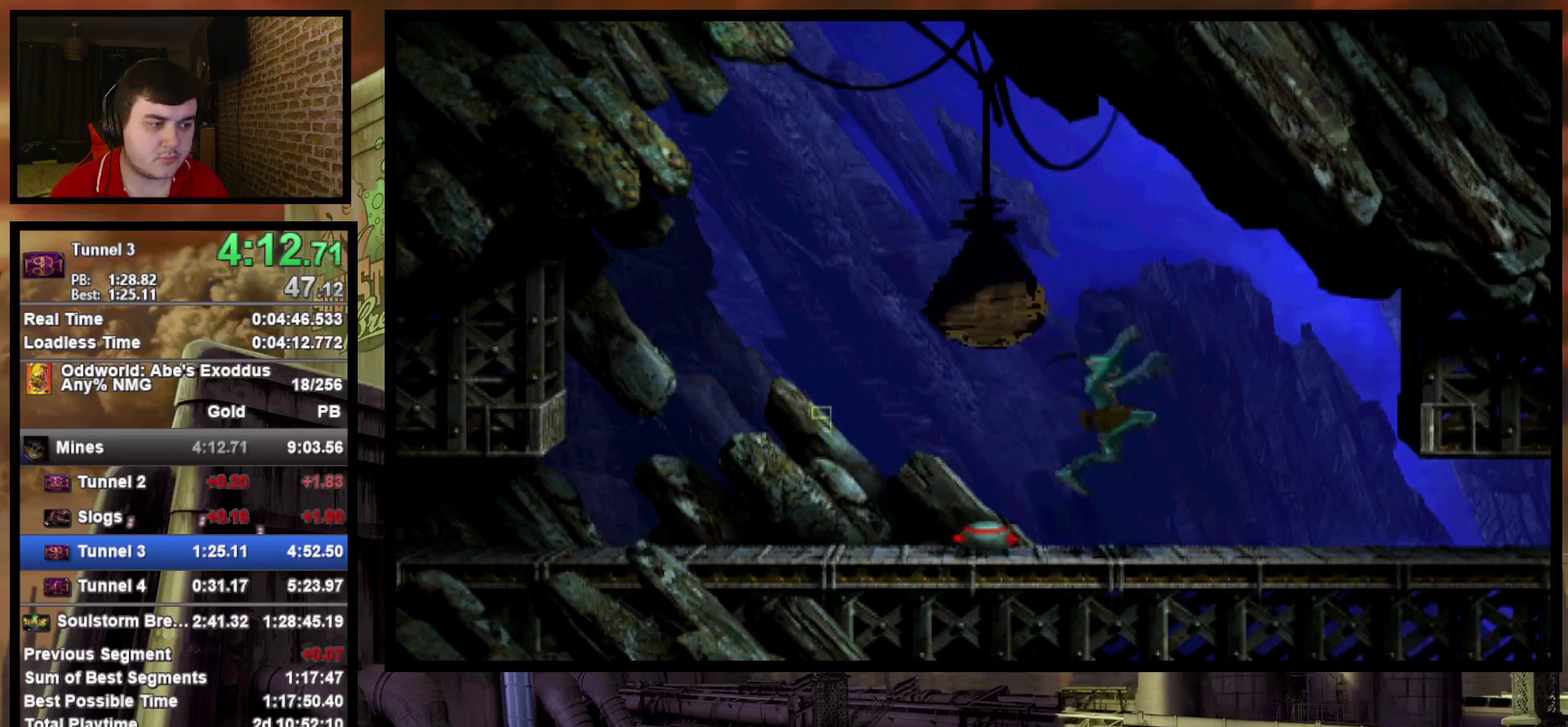
Gameplay with a controller (PlayStation layout); each line is a JSON object with the inputs held at the frame after it. "events" lists button and stick changes between this image and that frame as [ms after this image, input, new state], when the widget could be followed in between. Not read: L3 R3 left_stick right_stick.
{"buttons": ["CROSS", "R1", "DPAD_RIGHT"], "events": []}
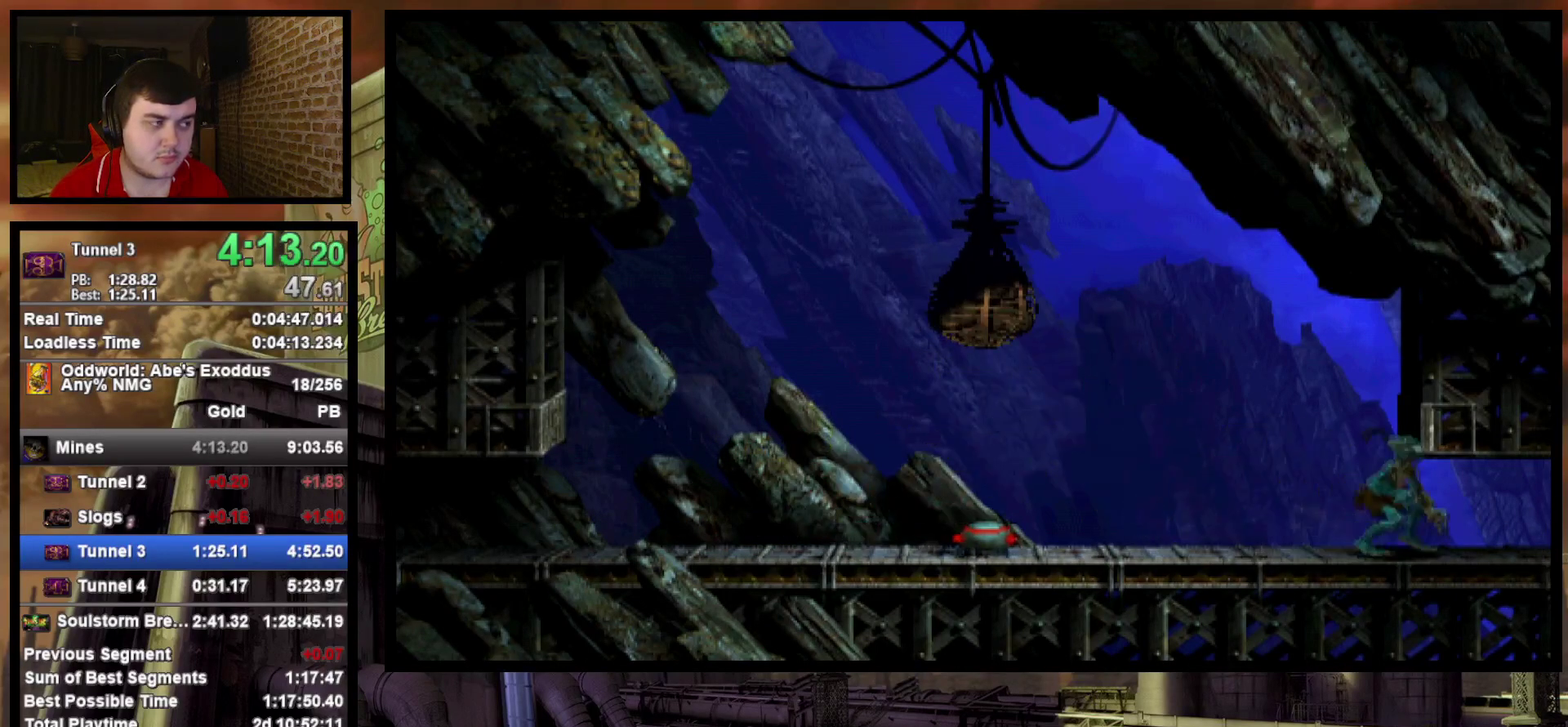
{"buttons": ["DPAD_RIGHT"], "events": [[467, "R1", "up"], [483, "CROSS", "up"]]}
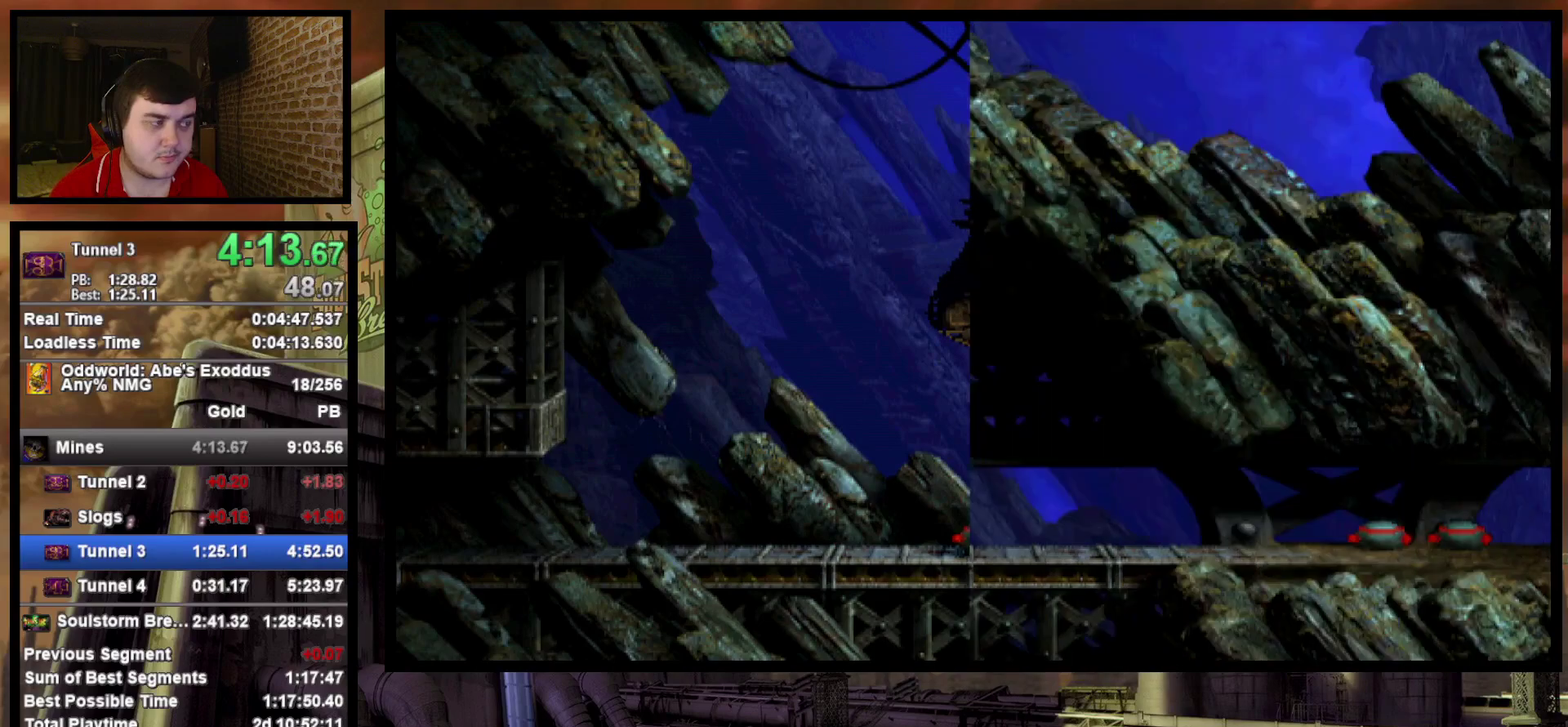
{"buttons": ["DPAD_RIGHT"], "events": []}
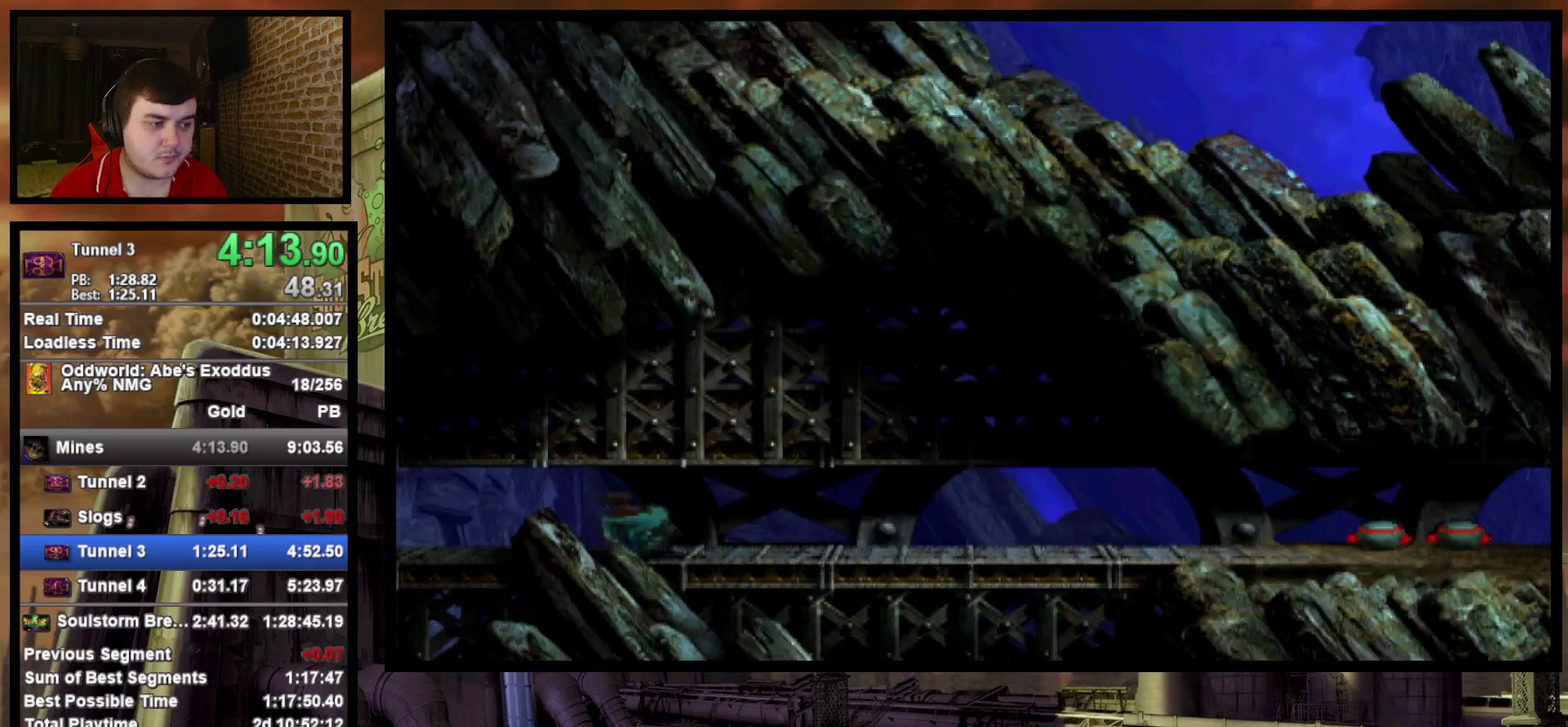
{"buttons": [], "events": [[467, "DPAD_RIGHT", "up"]]}
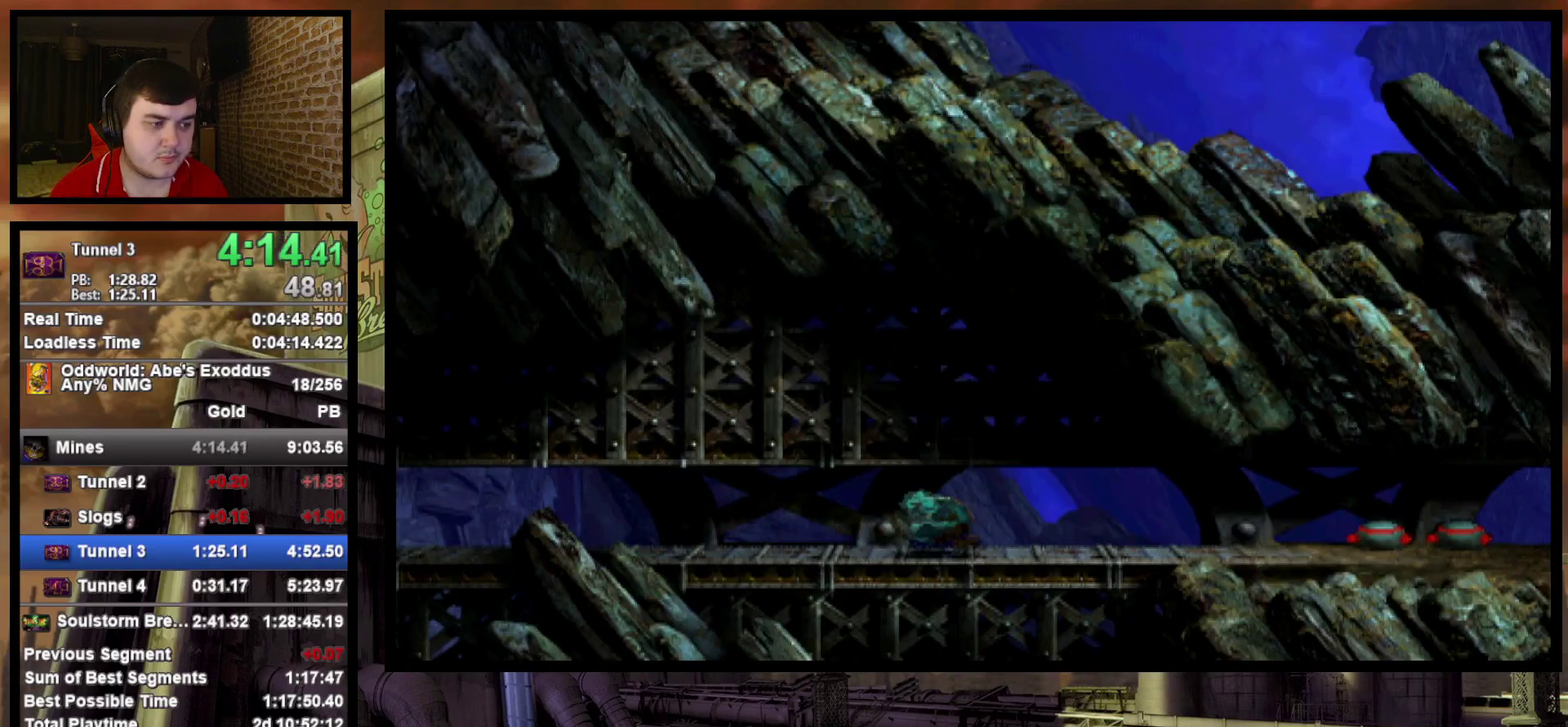
{"buttons": ["CIRCLE", "DPAD_RIGHT"], "events": [[200, "CIRCLE", "down"], [450, "DPAD_RIGHT", "down"]]}
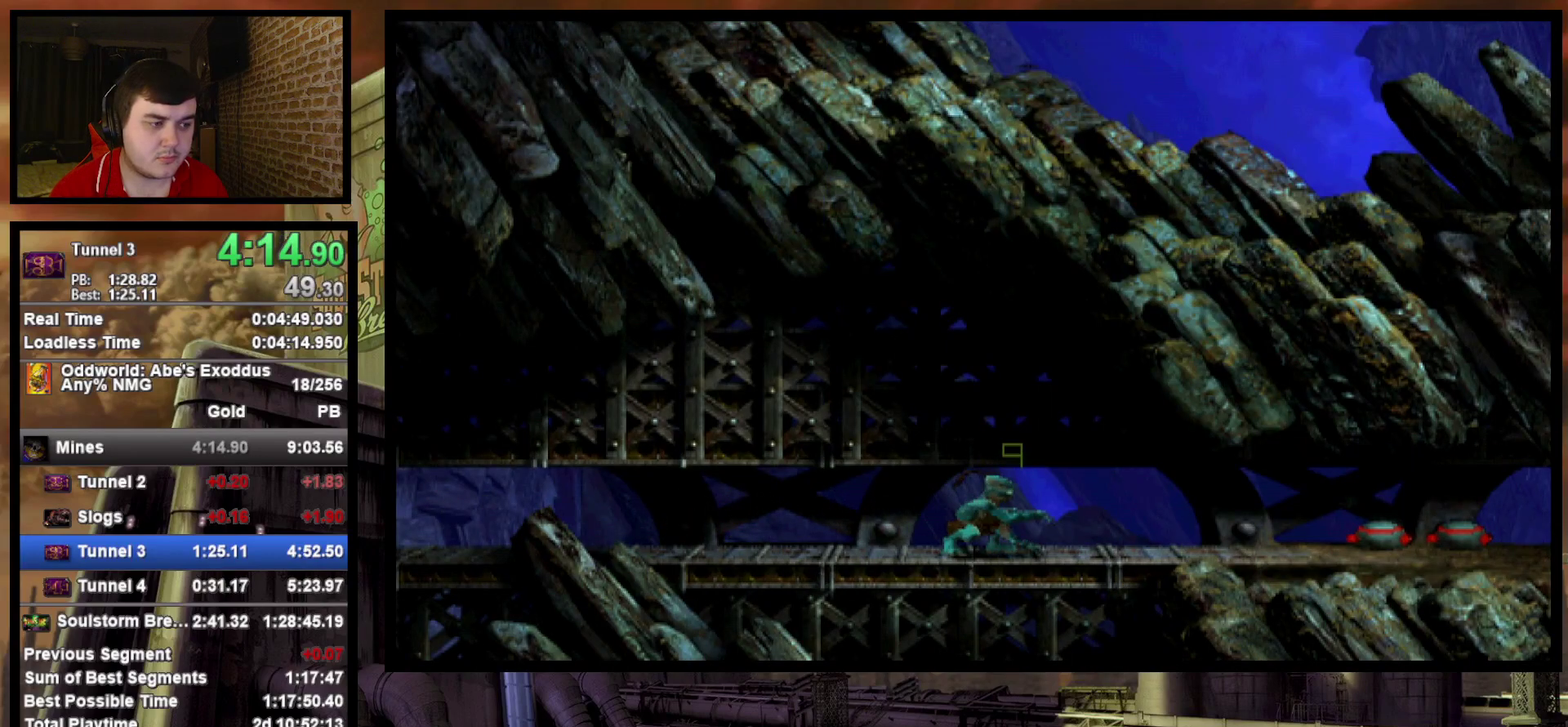
{"buttons": [], "events": [[200, "DPAD_RIGHT", "up"], [267, "CIRCLE", "up"]]}
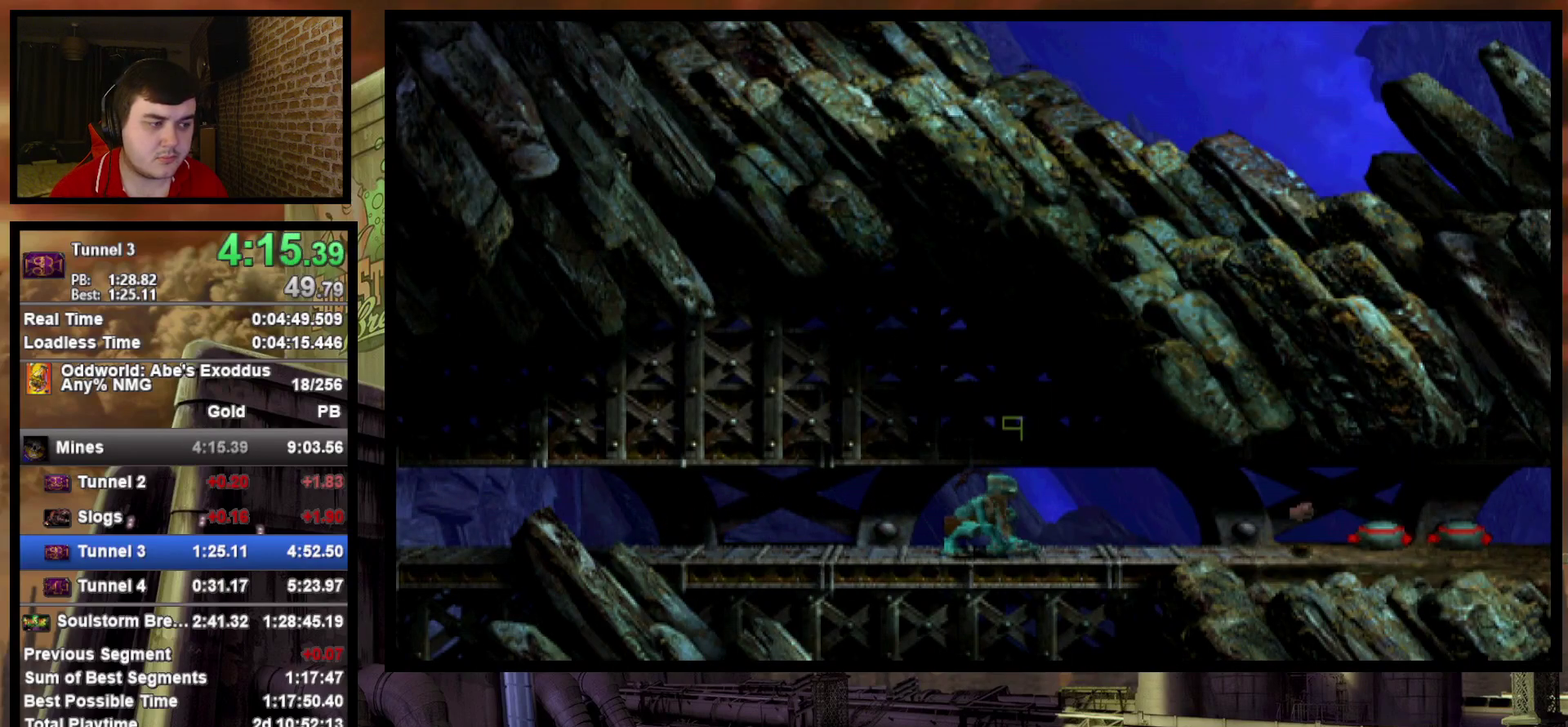
{"buttons": ["CIRCLE", "DPAD_RIGHT"], "events": [[100, "CIRCLE", "down"], [417, "DPAD_RIGHT", "down"]]}
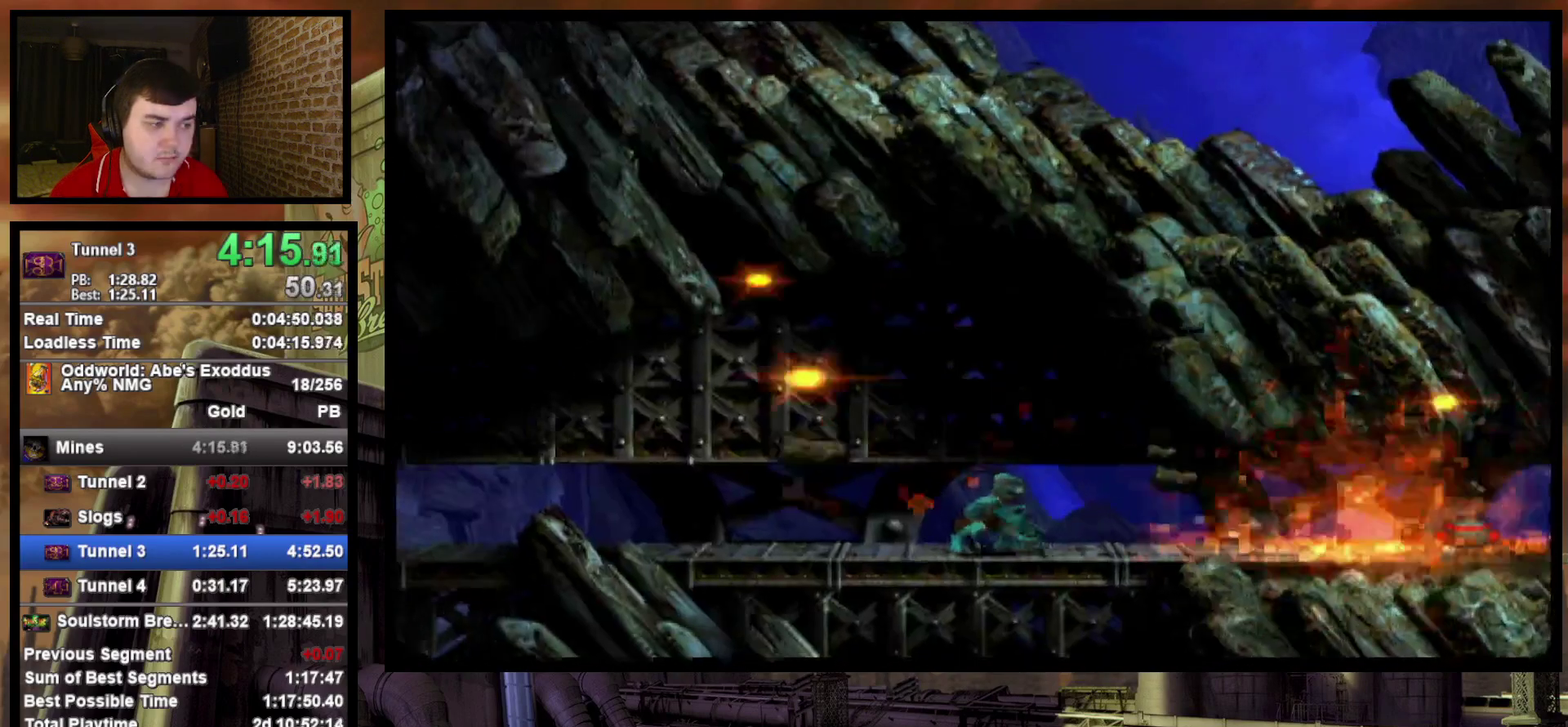
{"buttons": [], "events": [[50, "DPAD_RIGHT", "up"], [183, "CIRCLE", "up"]]}
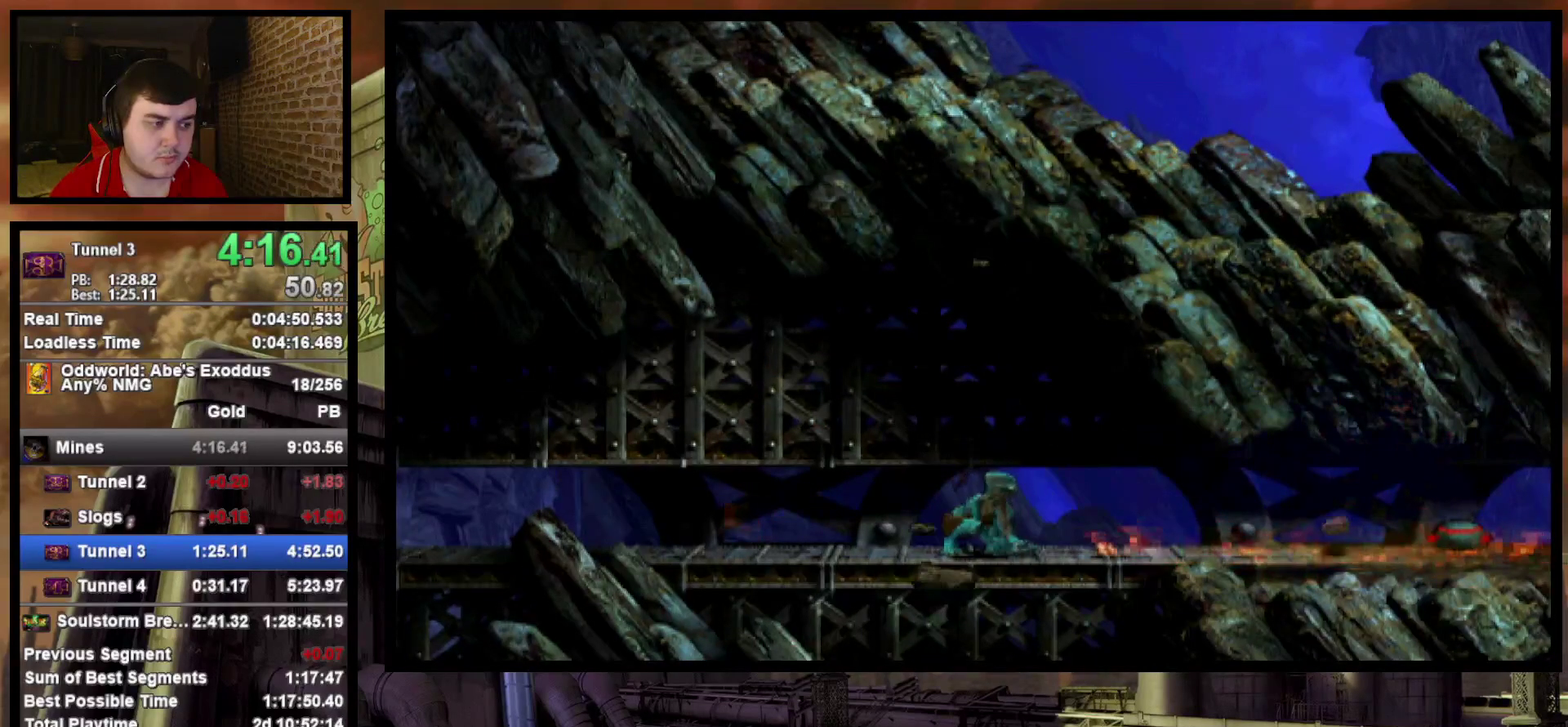
{"buttons": ["DPAD_RIGHT"], "events": [[283, "DPAD_RIGHT", "down"]]}
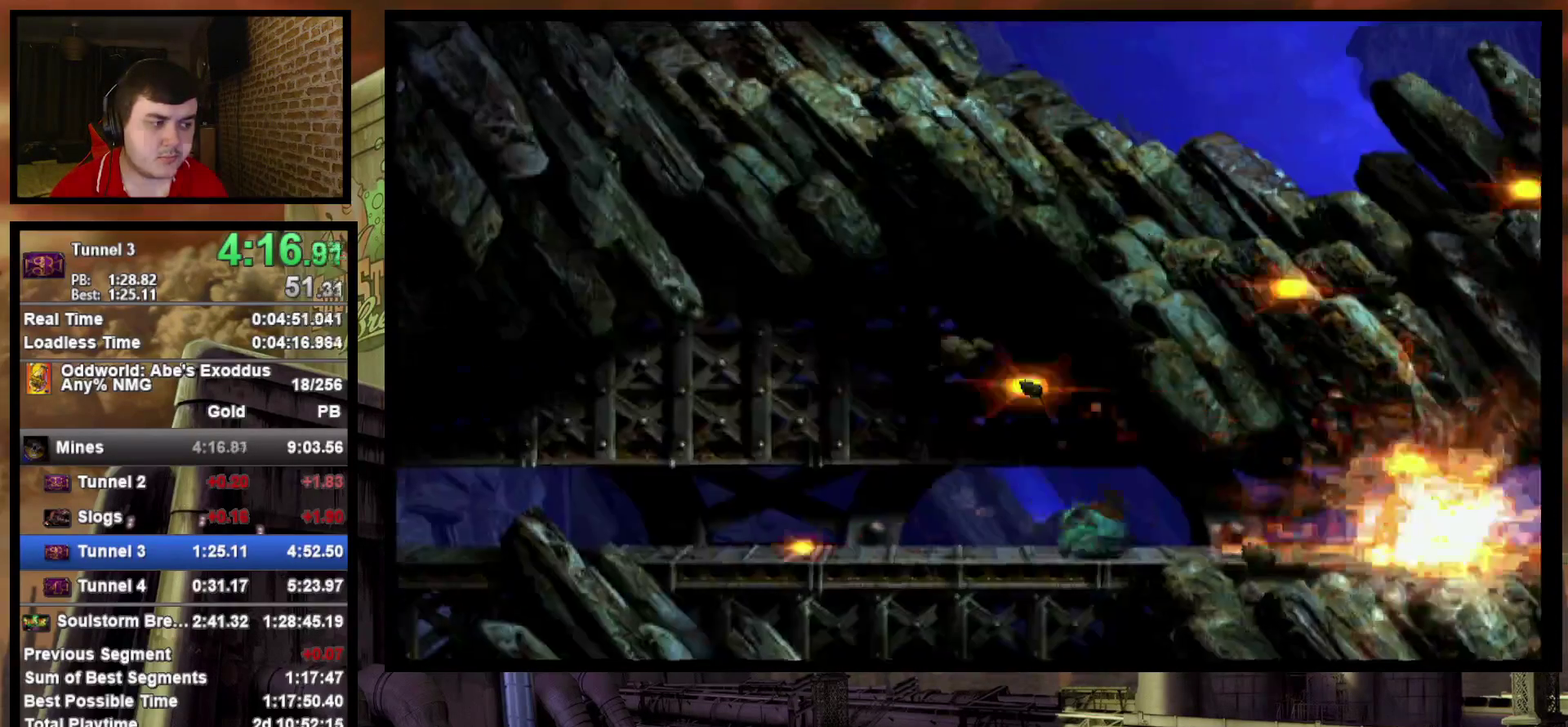
{"buttons": ["DPAD_RIGHT", "SELECT"], "events": [[483, "SELECT", "down"]]}
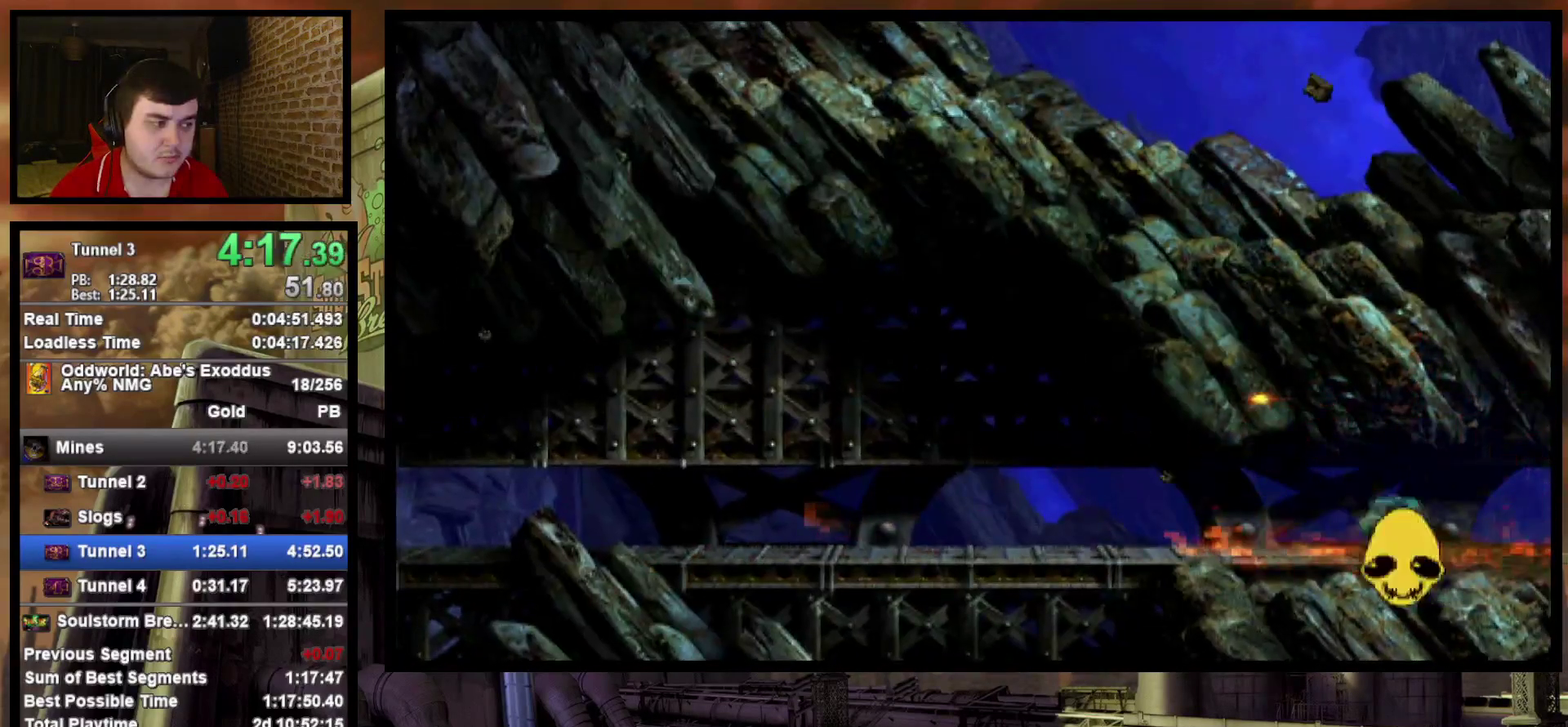
{"buttons": [], "events": [[117, "SELECT", "up"], [217, "DPAD_RIGHT", "up"]]}
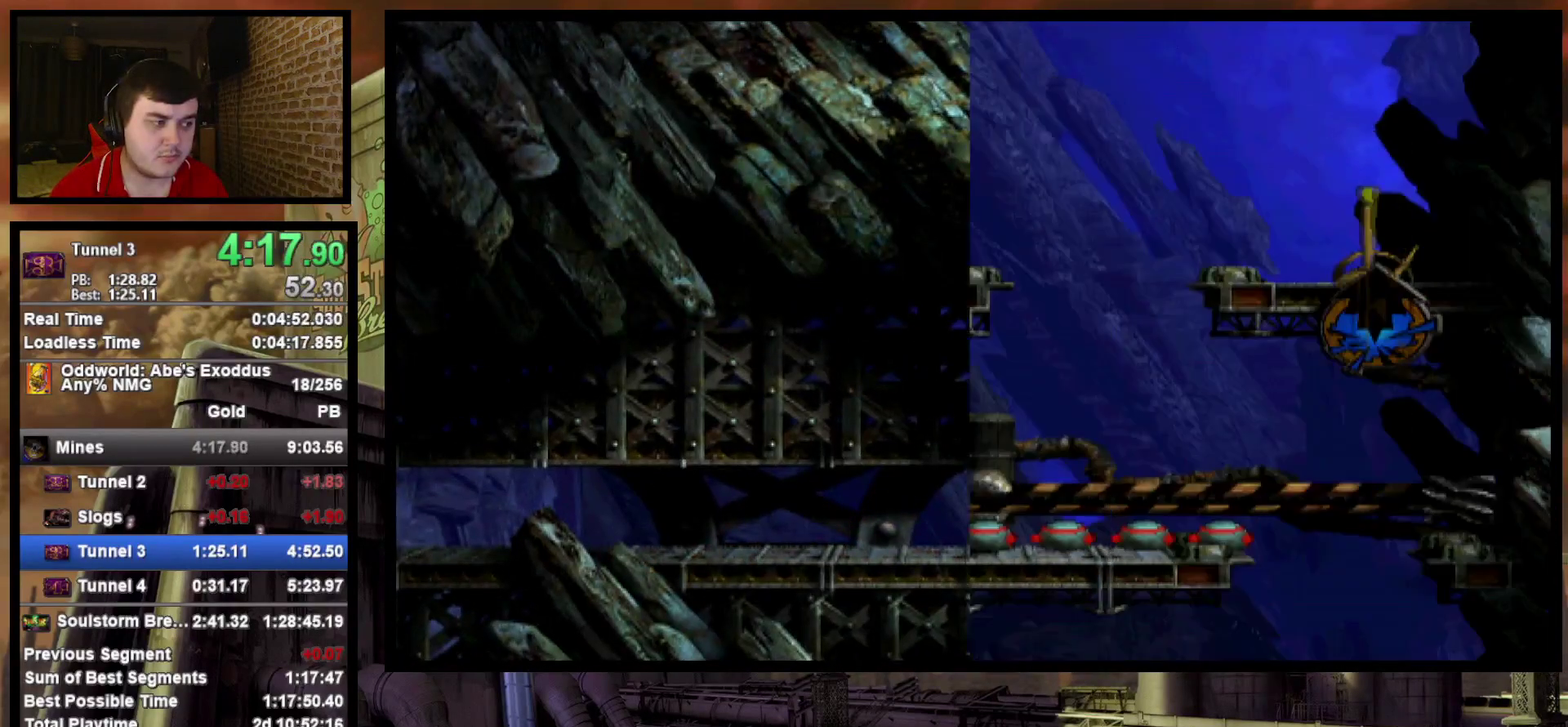
{"buttons": ["CIRCLE"], "events": [[167, "CIRCLE", "down"]]}
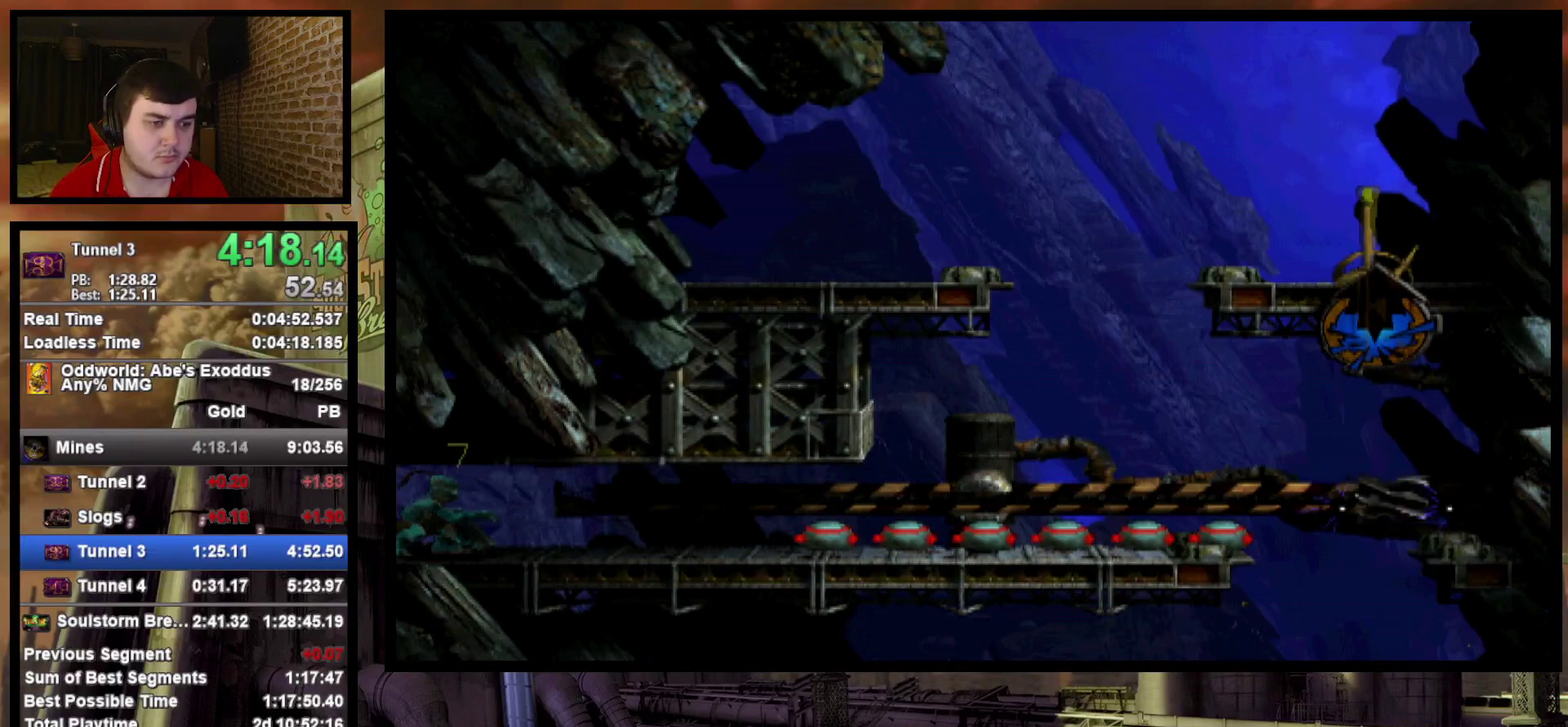
{"buttons": [], "events": [[117, "DPAD_RIGHT", "down"], [267, "DPAD_RIGHT", "up"], [433, "CIRCLE", "up"]]}
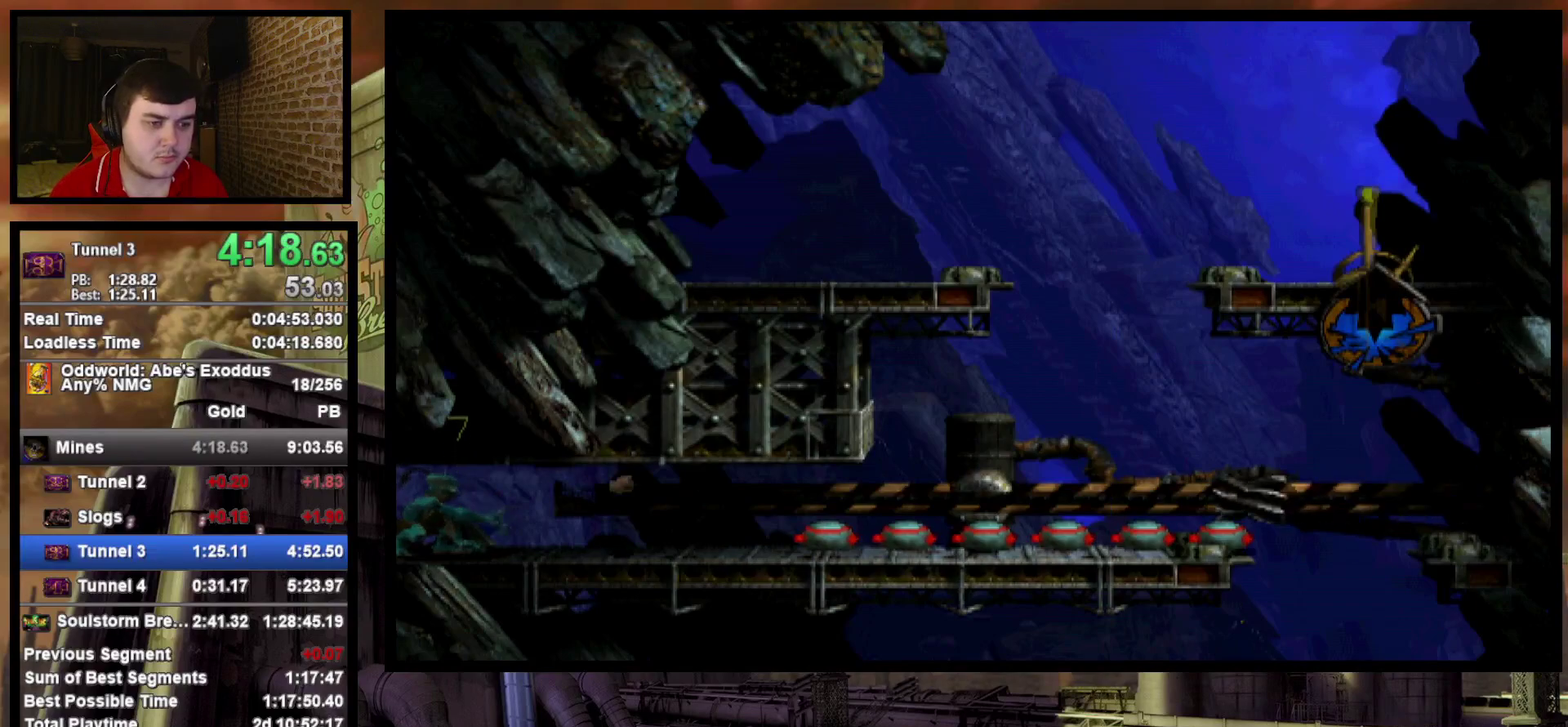
{"buttons": ["CIRCLE"], "events": [[267, "CIRCLE", "down"]]}
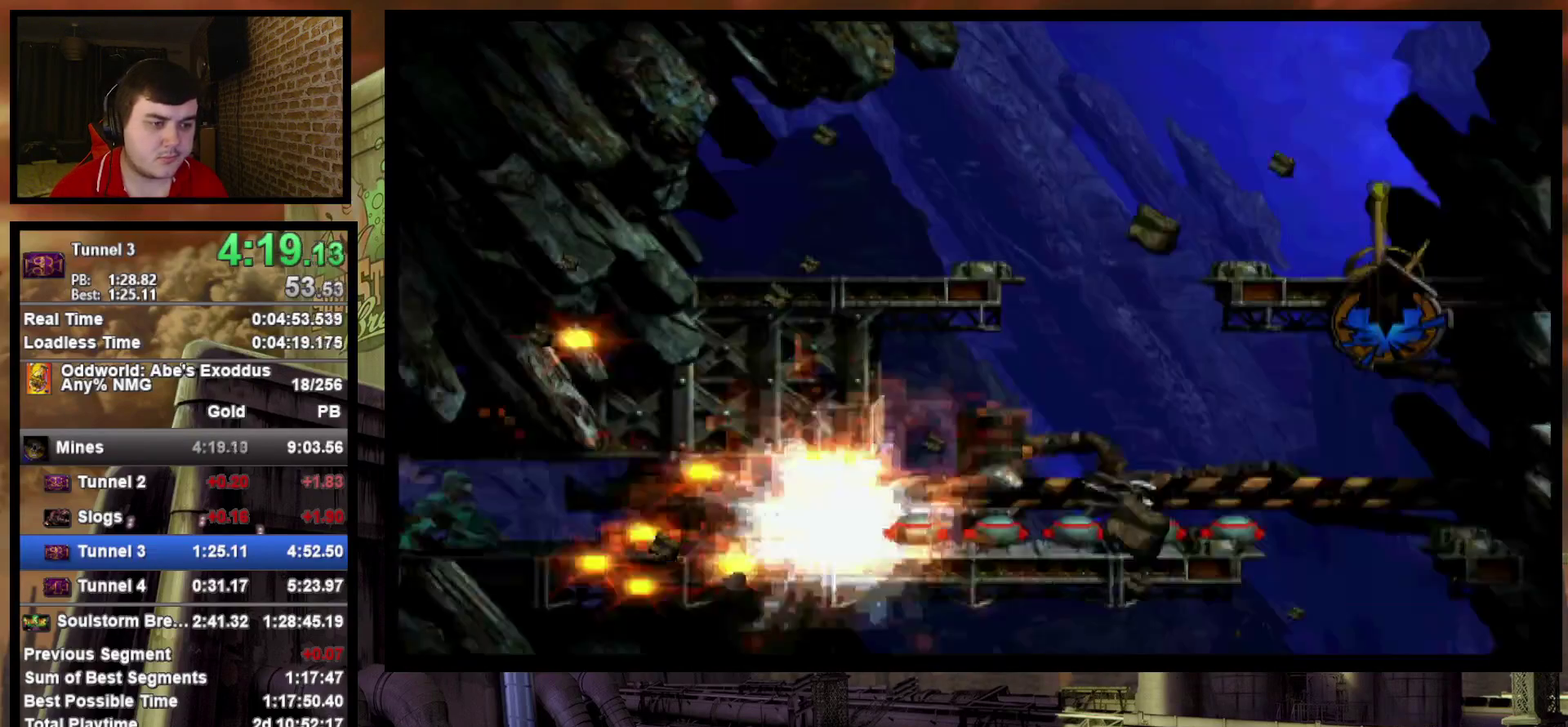
{"buttons": [], "events": [[133, "DPAD_RIGHT", "down"], [250, "DPAD_RIGHT", "up"], [317, "CIRCLE", "up"]]}
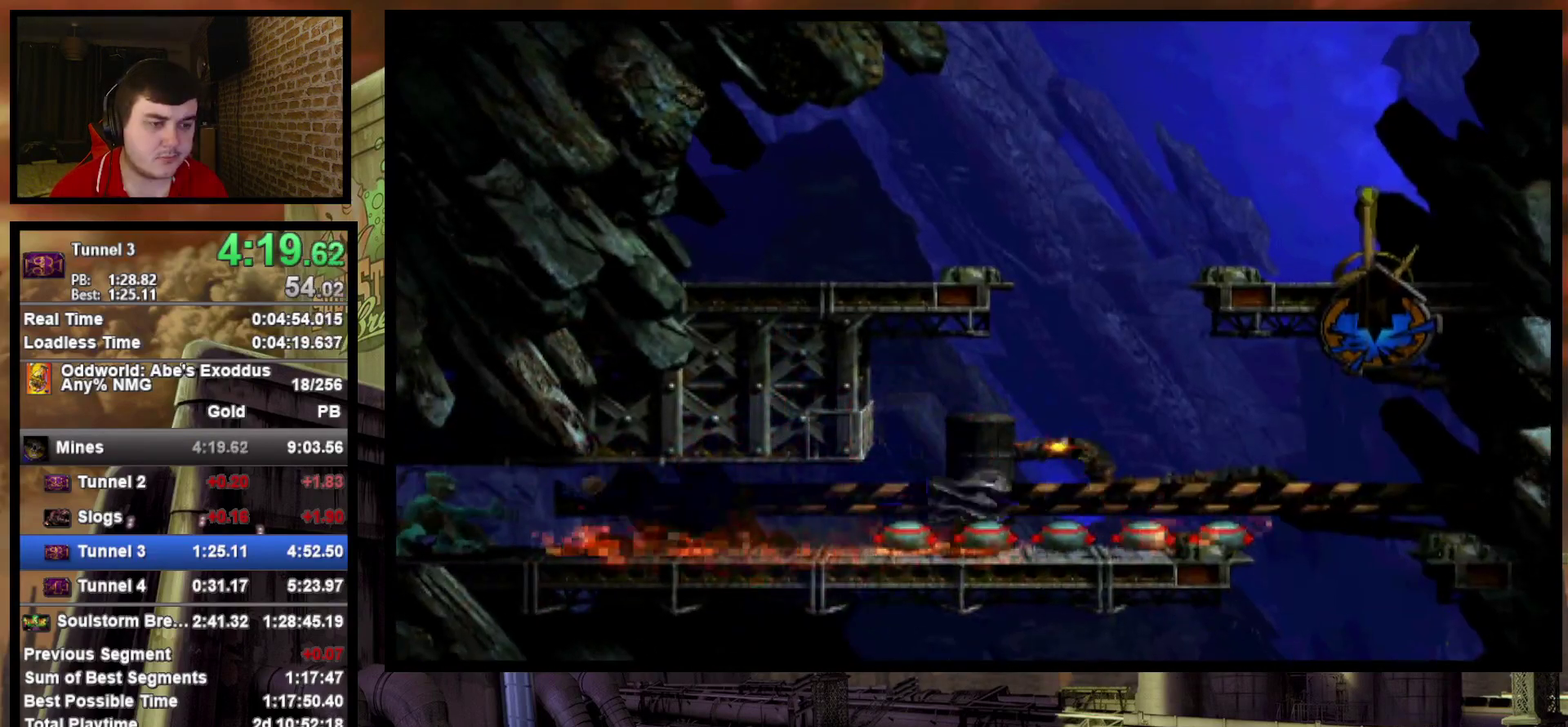
{"buttons": ["CIRCLE"], "events": [[217, "DPAD_RIGHT", "down"], [283, "DPAD_RIGHT", "up"], [450, "CIRCLE", "down"]]}
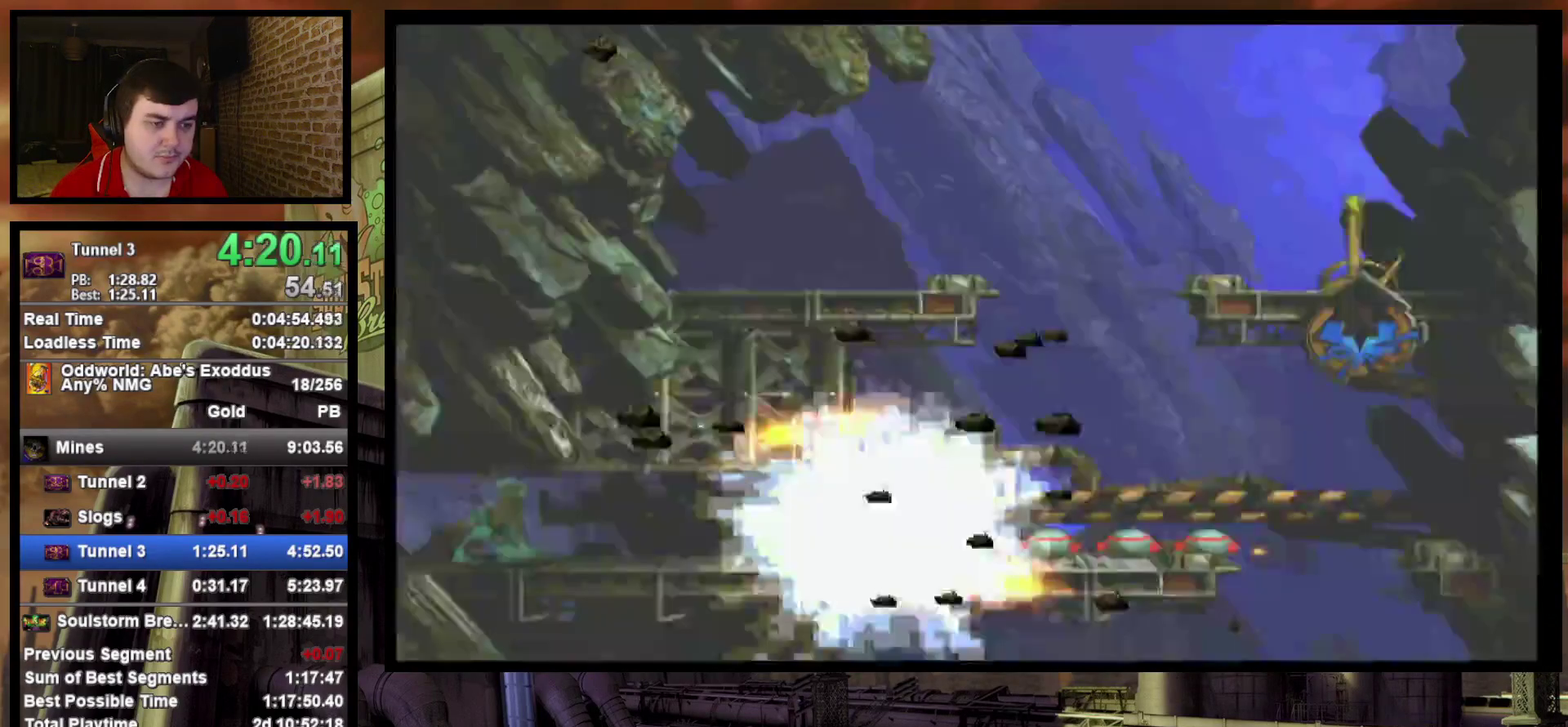
{"buttons": ["CIRCLE"], "events": [[300, "DPAD_RIGHT", "down"], [450, "DPAD_RIGHT", "up"]]}
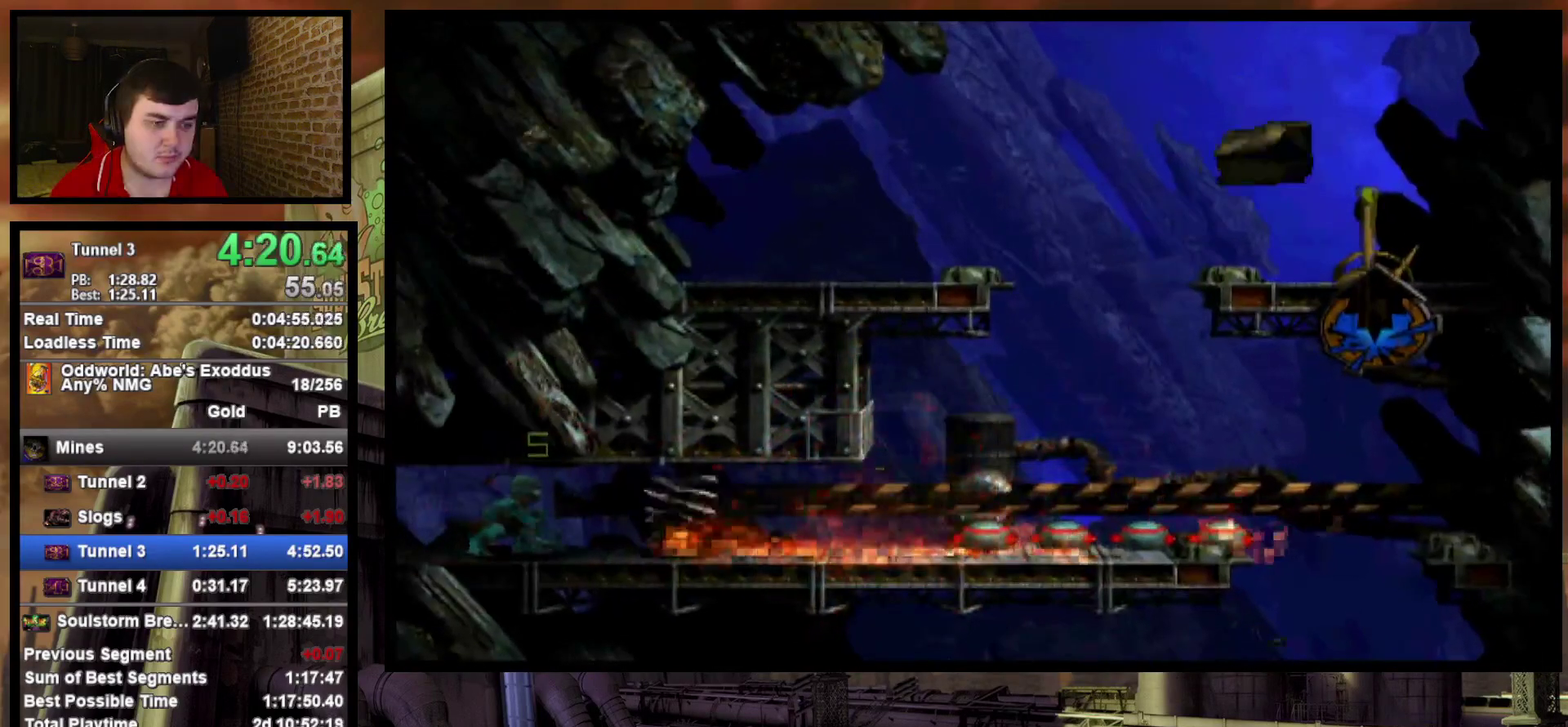
{"buttons": [], "events": [[83, "CIRCLE", "up"]]}
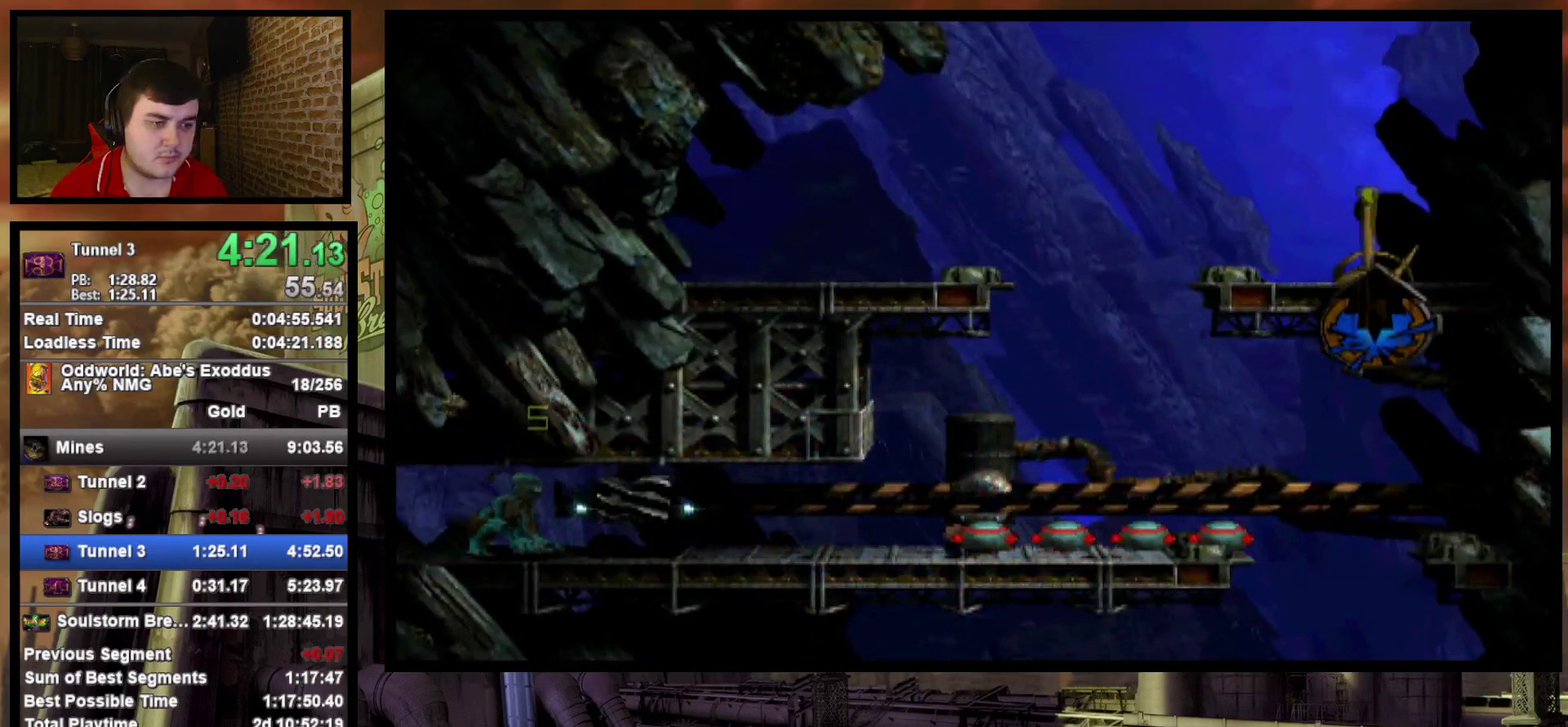
{"buttons": ["CIRCLE"], "events": [[83, "DPAD_RIGHT", "down"], [150, "DPAD_RIGHT", "up"], [317, "CIRCLE", "down"]]}
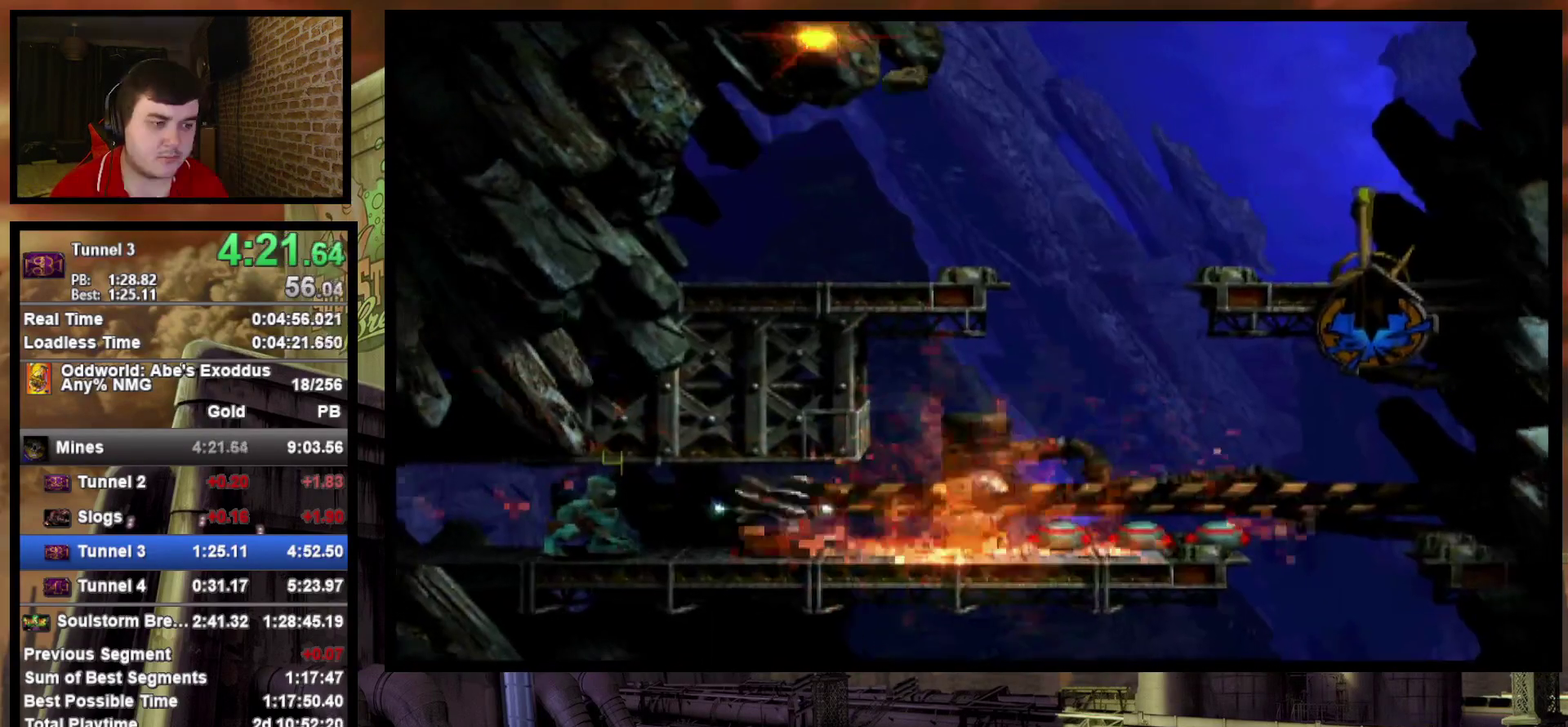
{"buttons": [], "events": [[33, "DPAD_RIGHT", "down"], [217, "DPAD_RIGHT", "up"], [333, "CIRCLE", "up"]]}
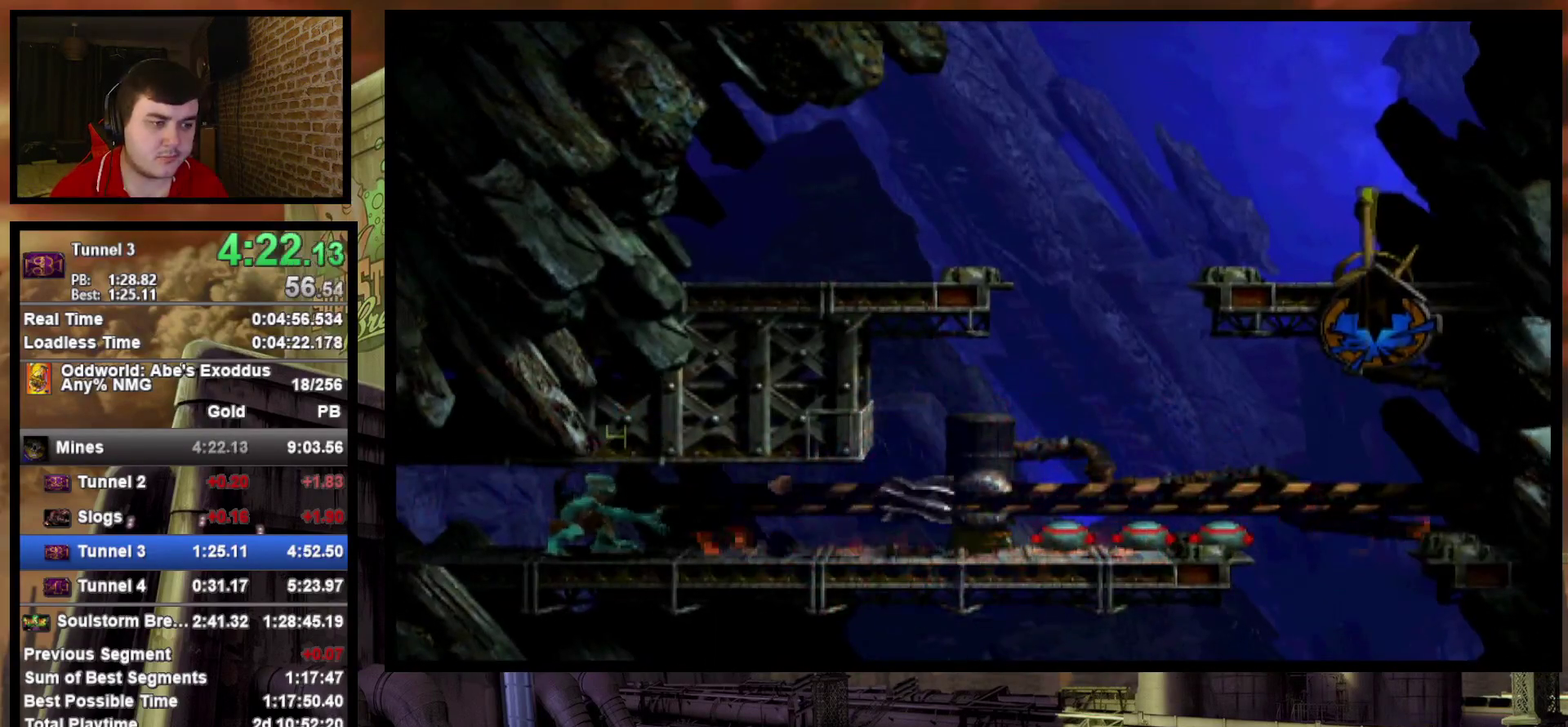
{"buttons": ["DPAD_RIGHT"], "events": [[450, "DPAD_RIGHT", "down"]]}
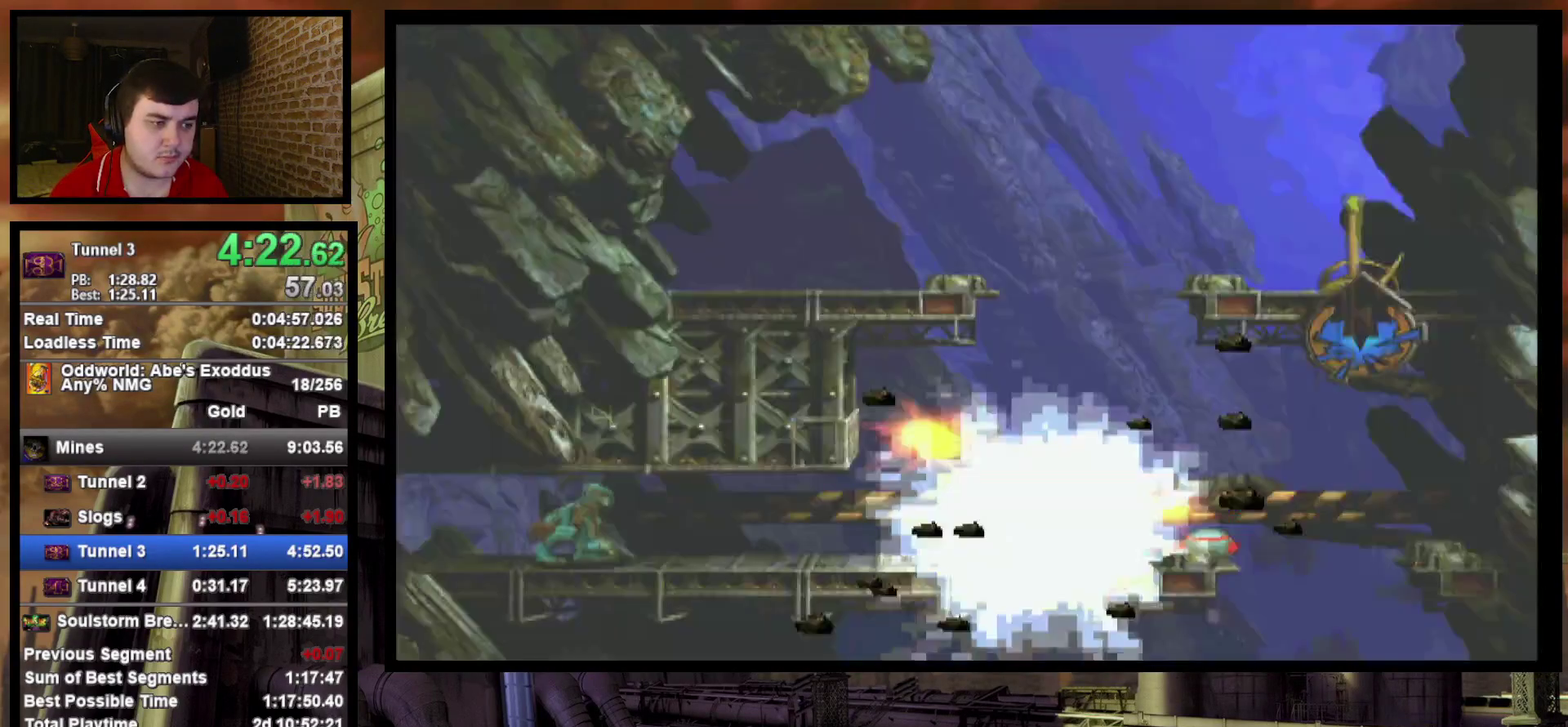
{"buttons": ["TRIANGLE", "DPAD_RIGHT"], "events": [[500, "TRIANGLE", "down"]]}
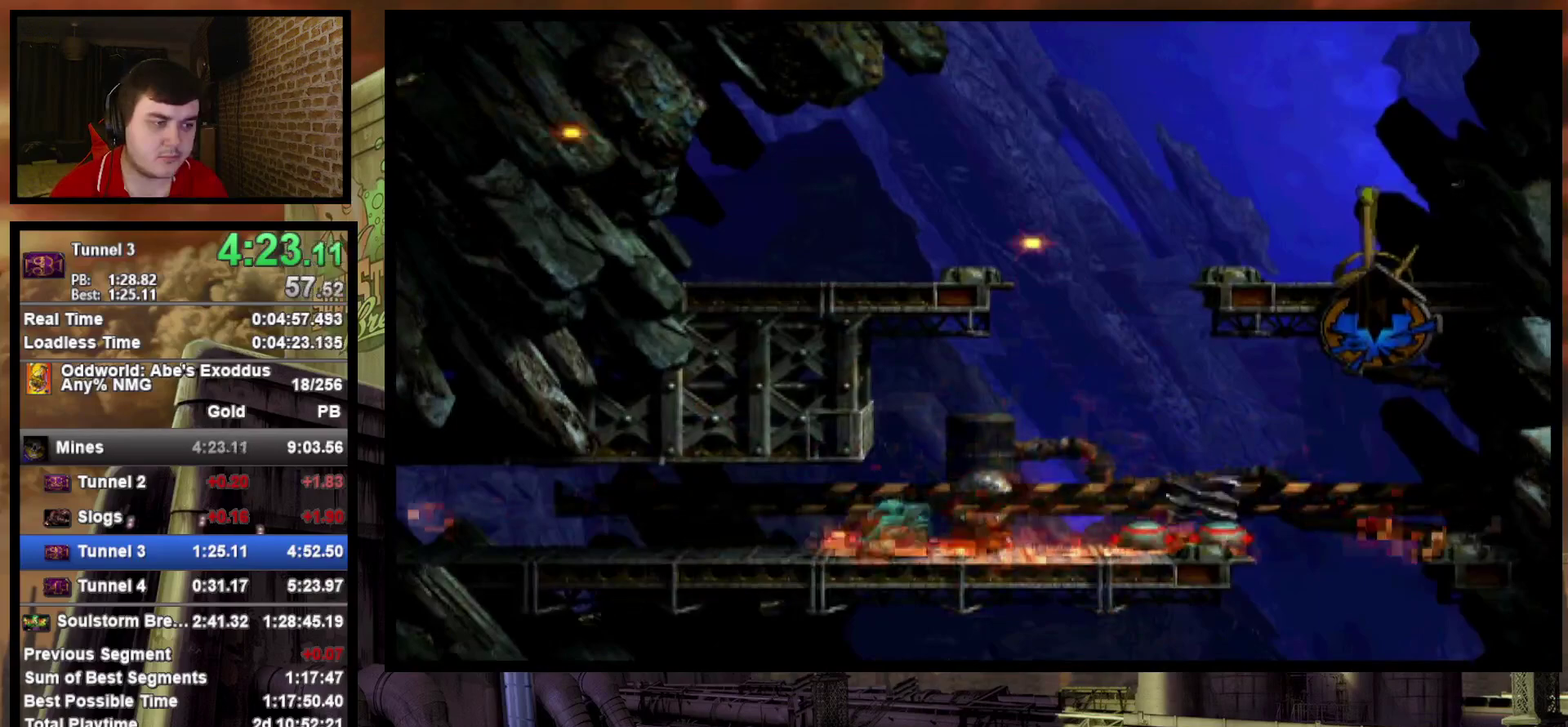
{"buttons": ["TRIANGLE"], "events": [[83, "TRIANGLE", "up"], [167, "DPAD_RIGHT", "up"], [167, "TRIANGLE", "down"], [233, "TRIANGLE", "up"], [300, "TRIANGLE", "down"], [367, "TRIANGLE", "up"], [450, "TRIANGLE", "down"]]}
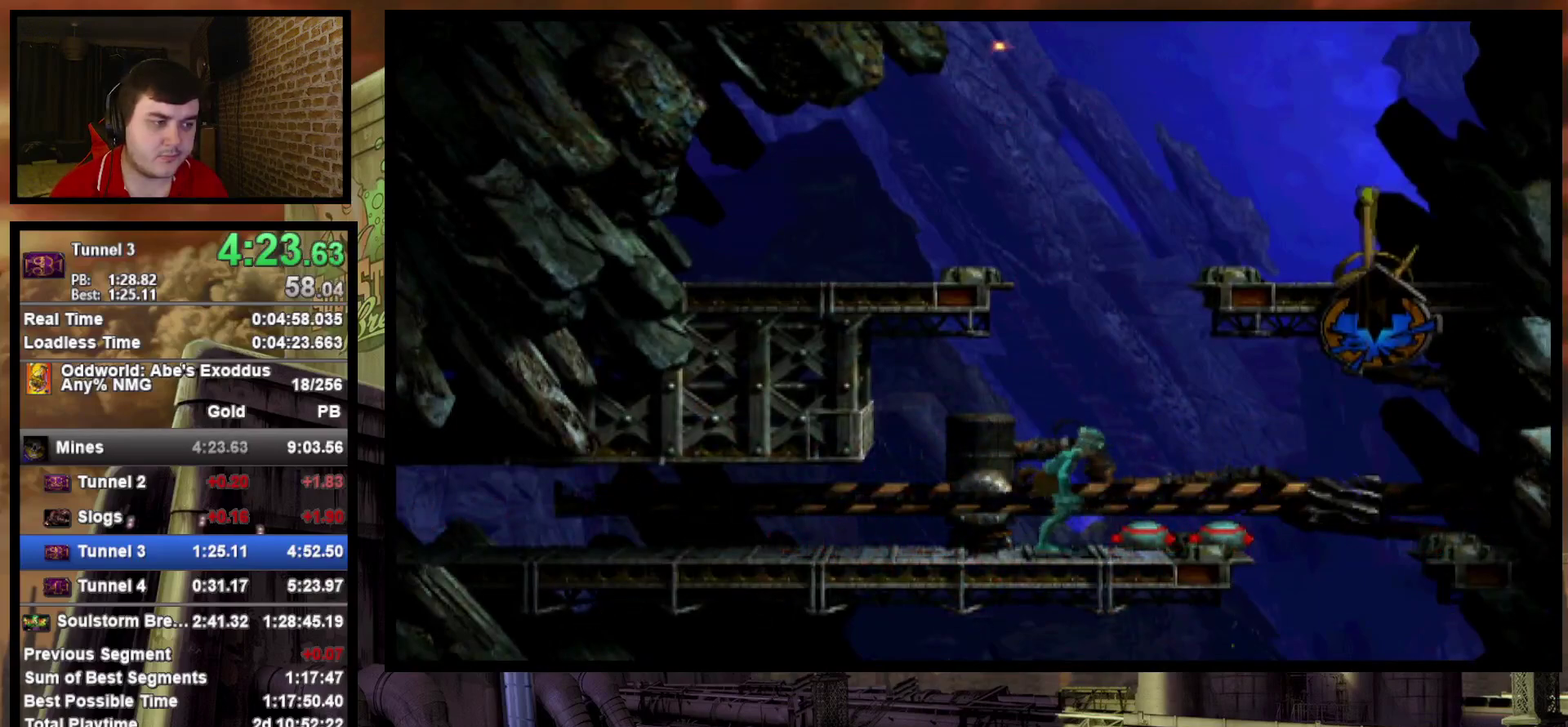
{"buttons": ["DPAD_LEFT"], "events": [[17, "TRIANGLE", "up"], [117, "TRIANGLE", "down"], [167, "TRIANGLE", "up"], [500, "DPAD_LEFT", "down"]]}
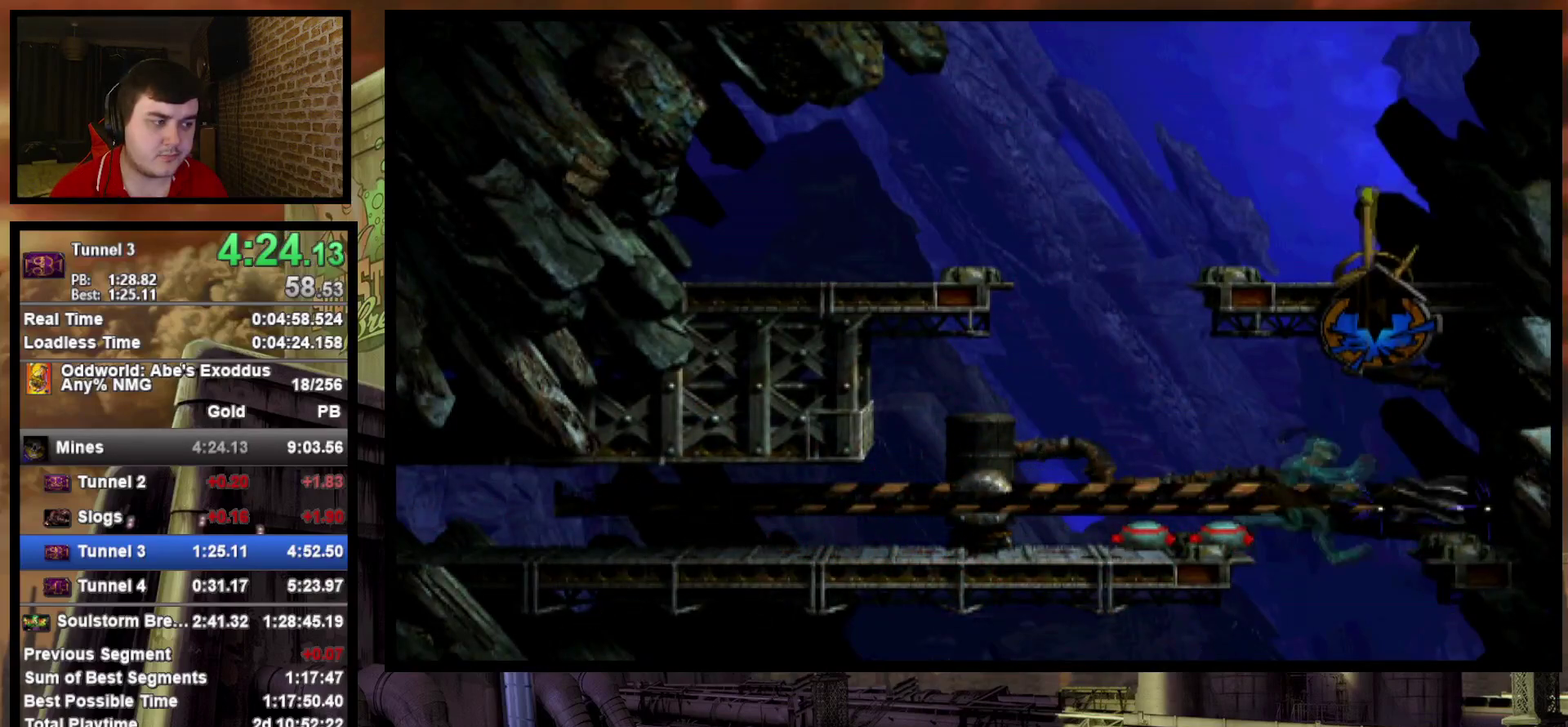
{"buttons": ["DPAD_LEFT"], "events": []}
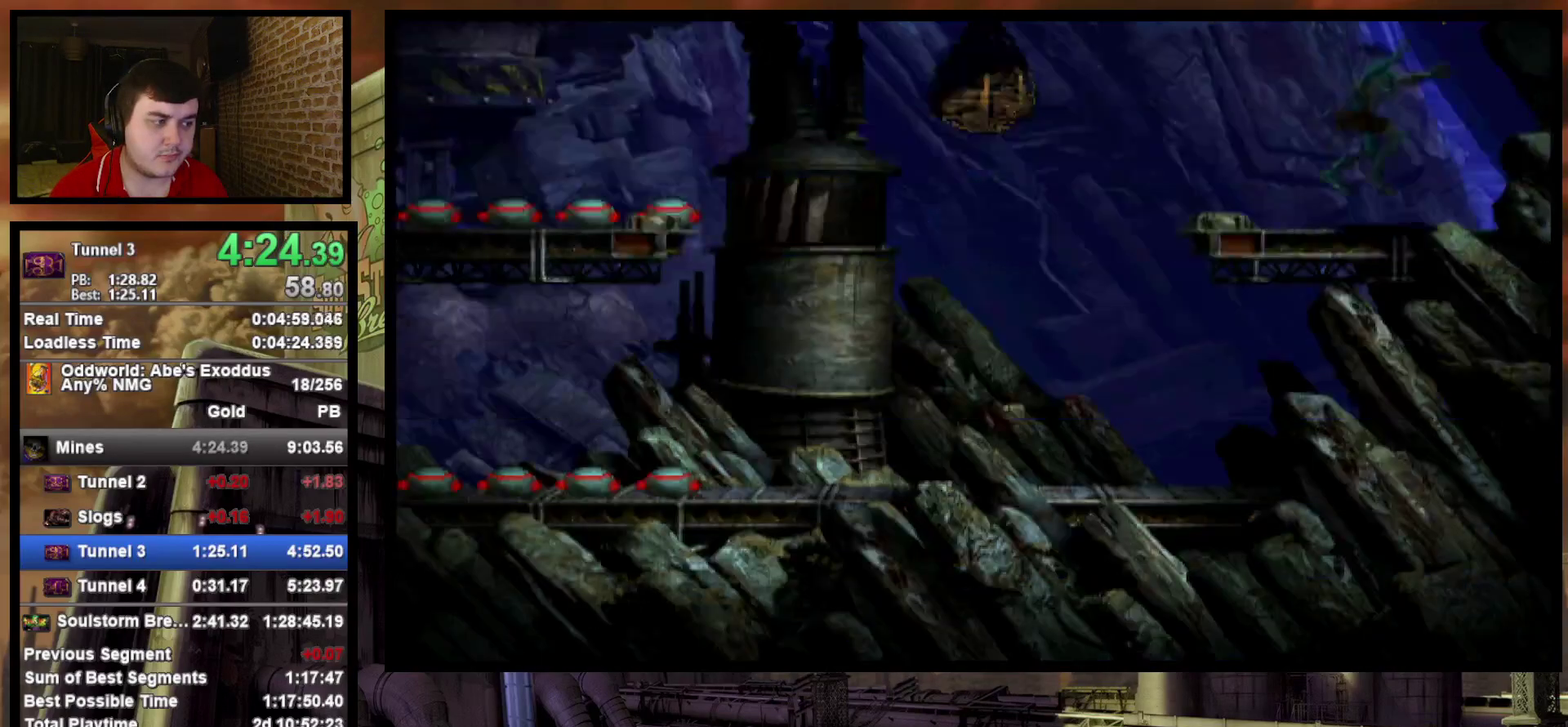
{"buttons": ["CIRCLE"], "events": [[233, "DPAD_LEFT", "up"], [467, "CIRCLE", "down"]]}
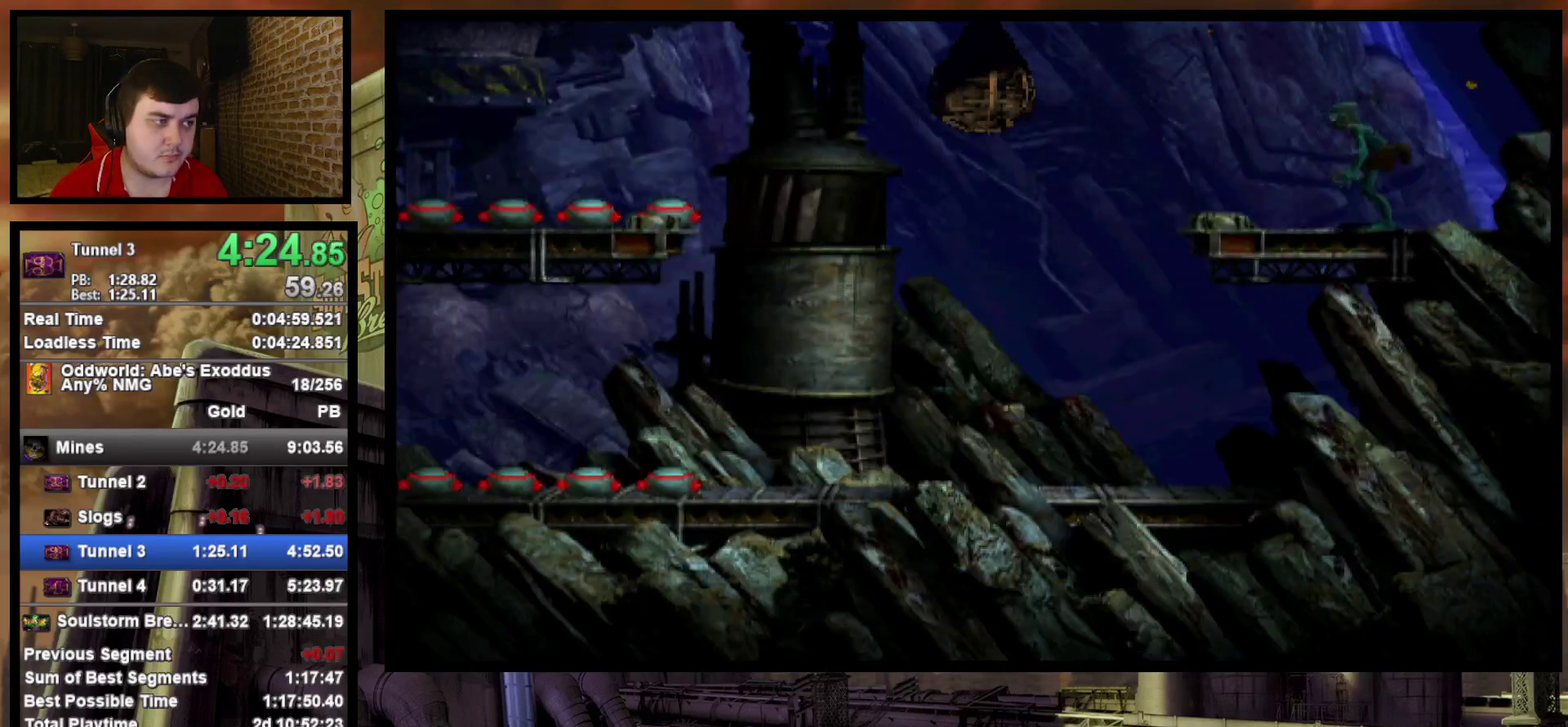
{"buttons": [], "events": [[217, "DPAD_LEFT", "down"], [250, "CIRCLE", "up"], [383, "DPAD_LEFT", "up"]]}
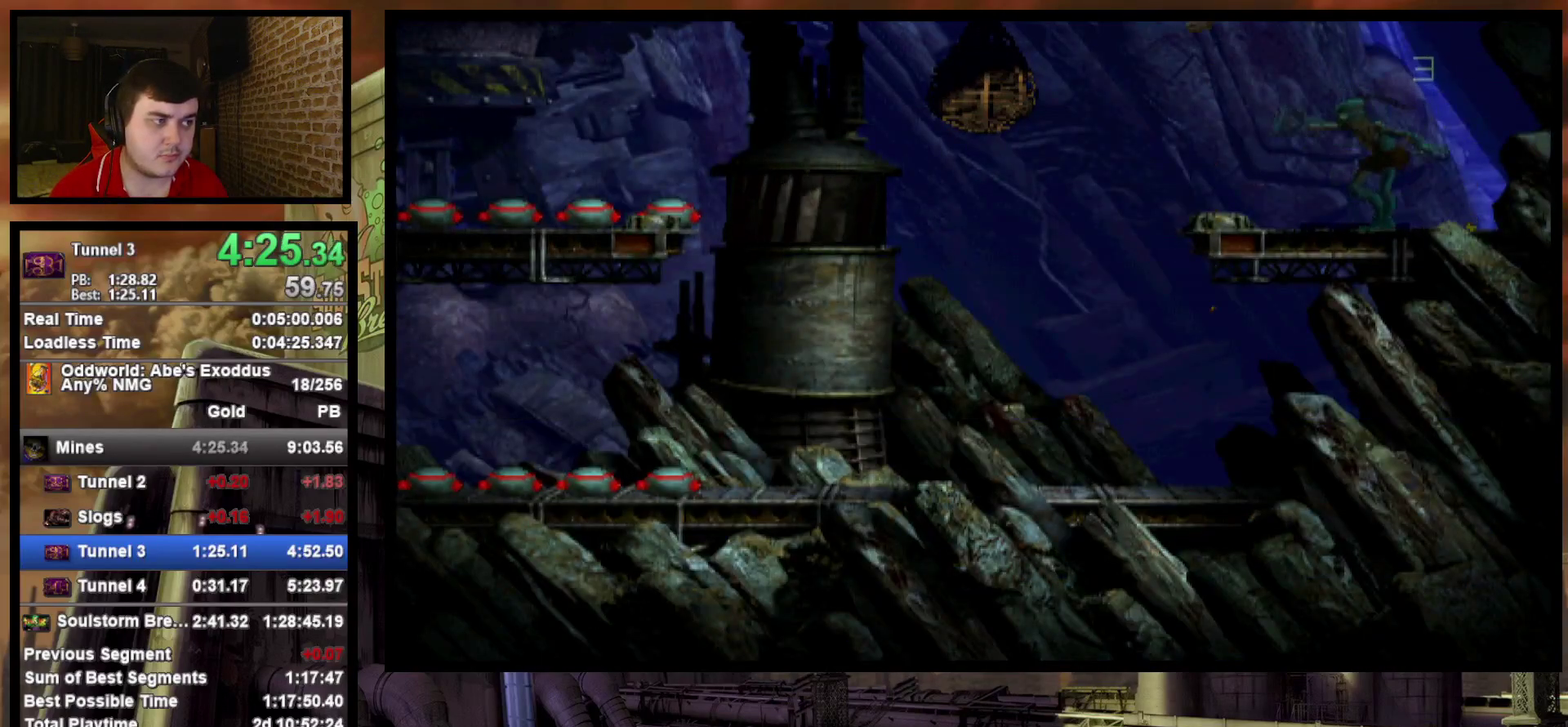
{"buttons": ["CIRCLE", "DPAD_UP"], "events": [[283, "CIRCLE", "down"], [483, "DPAD_UP", "down"]]}
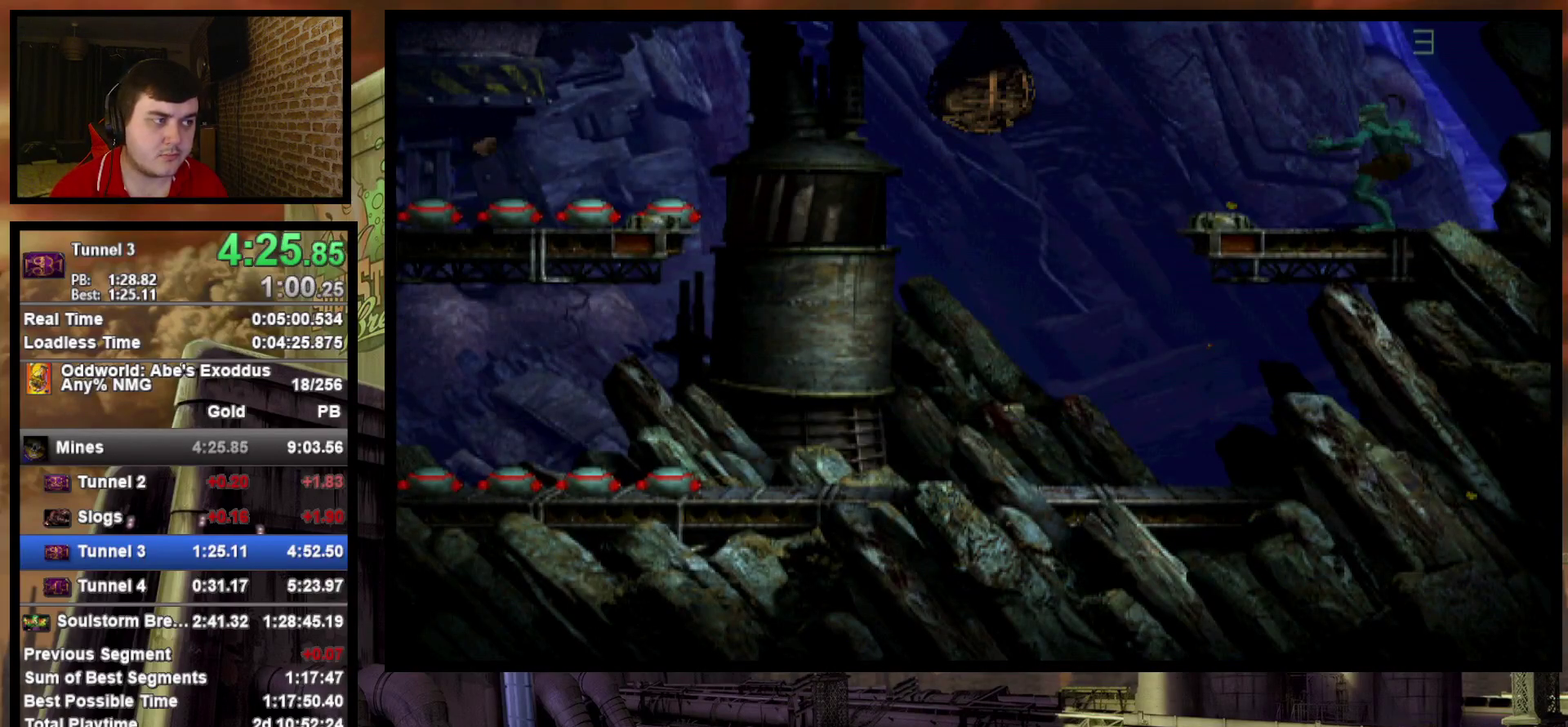
{"buttons": [], "events": [[133, "DPAD_UP", "up"], [167, "CIRCLE", "up"]]}
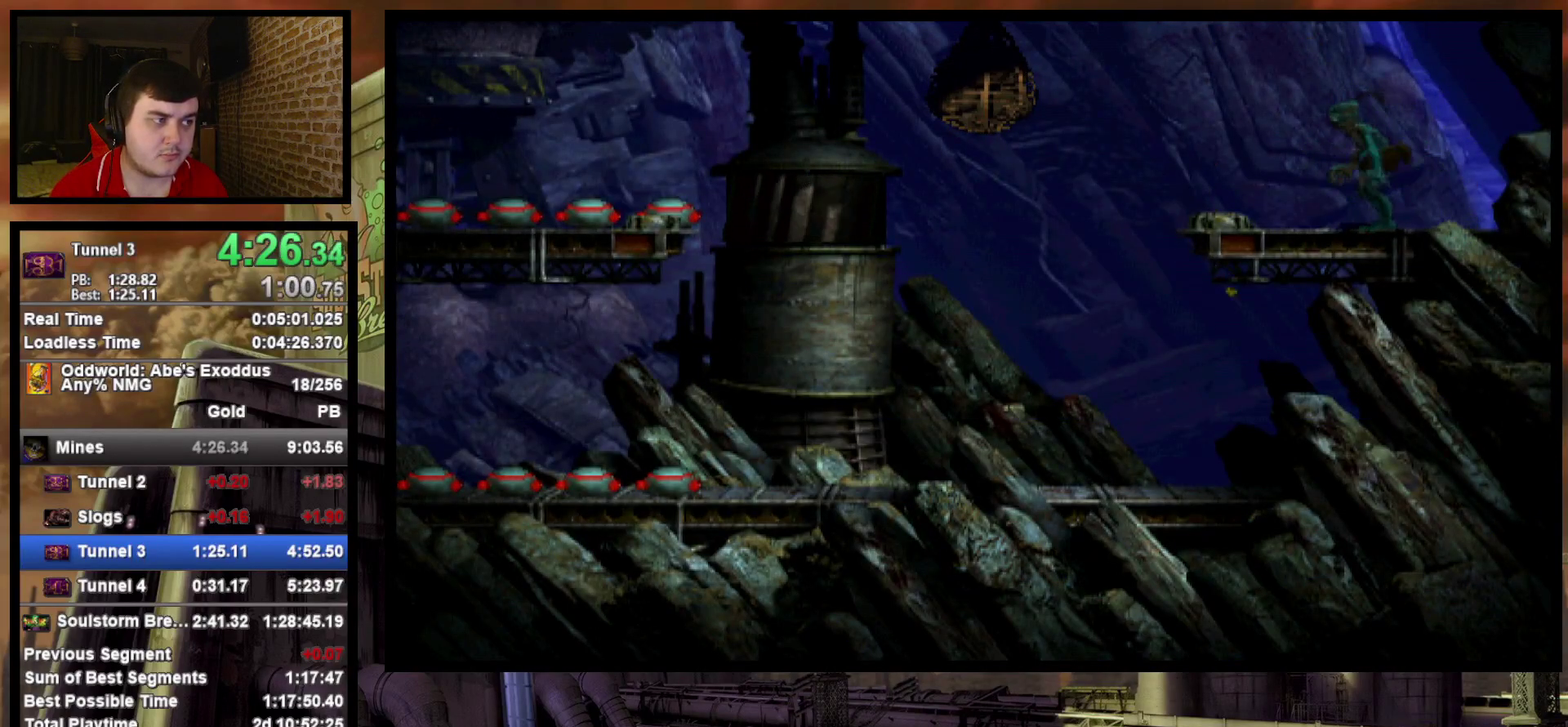
{"buttons": ["DPAD_LEFT"], "events": [[50, "CIRCLE", "down"], [150, "DPAD_DOWN", "down"], [383, "DPAD_DOWN", "up"], [433, "CIRCLE", "up"], [483, "DPAD_LEFT", "down"]]}
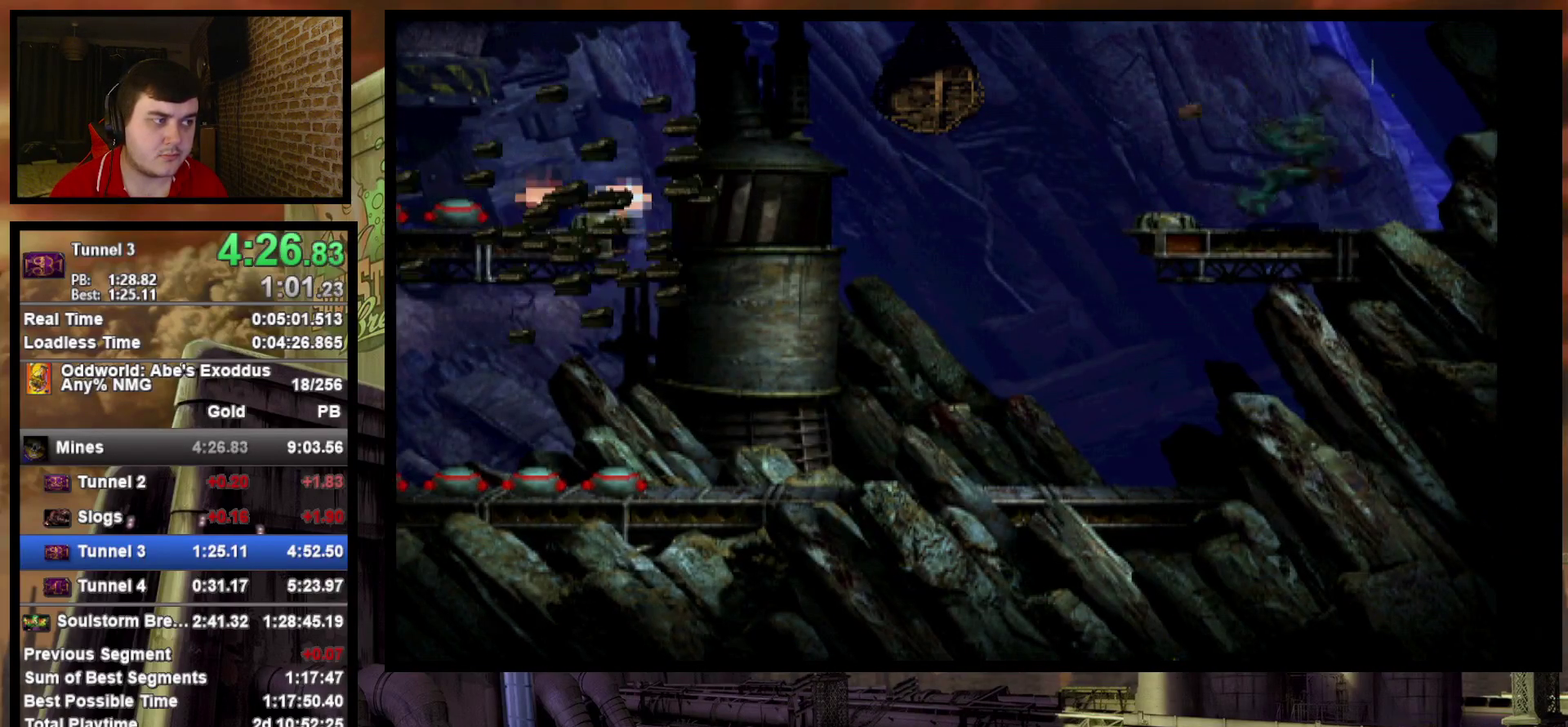
{"buttons": ["DPAD_LEFT"], "events": []}